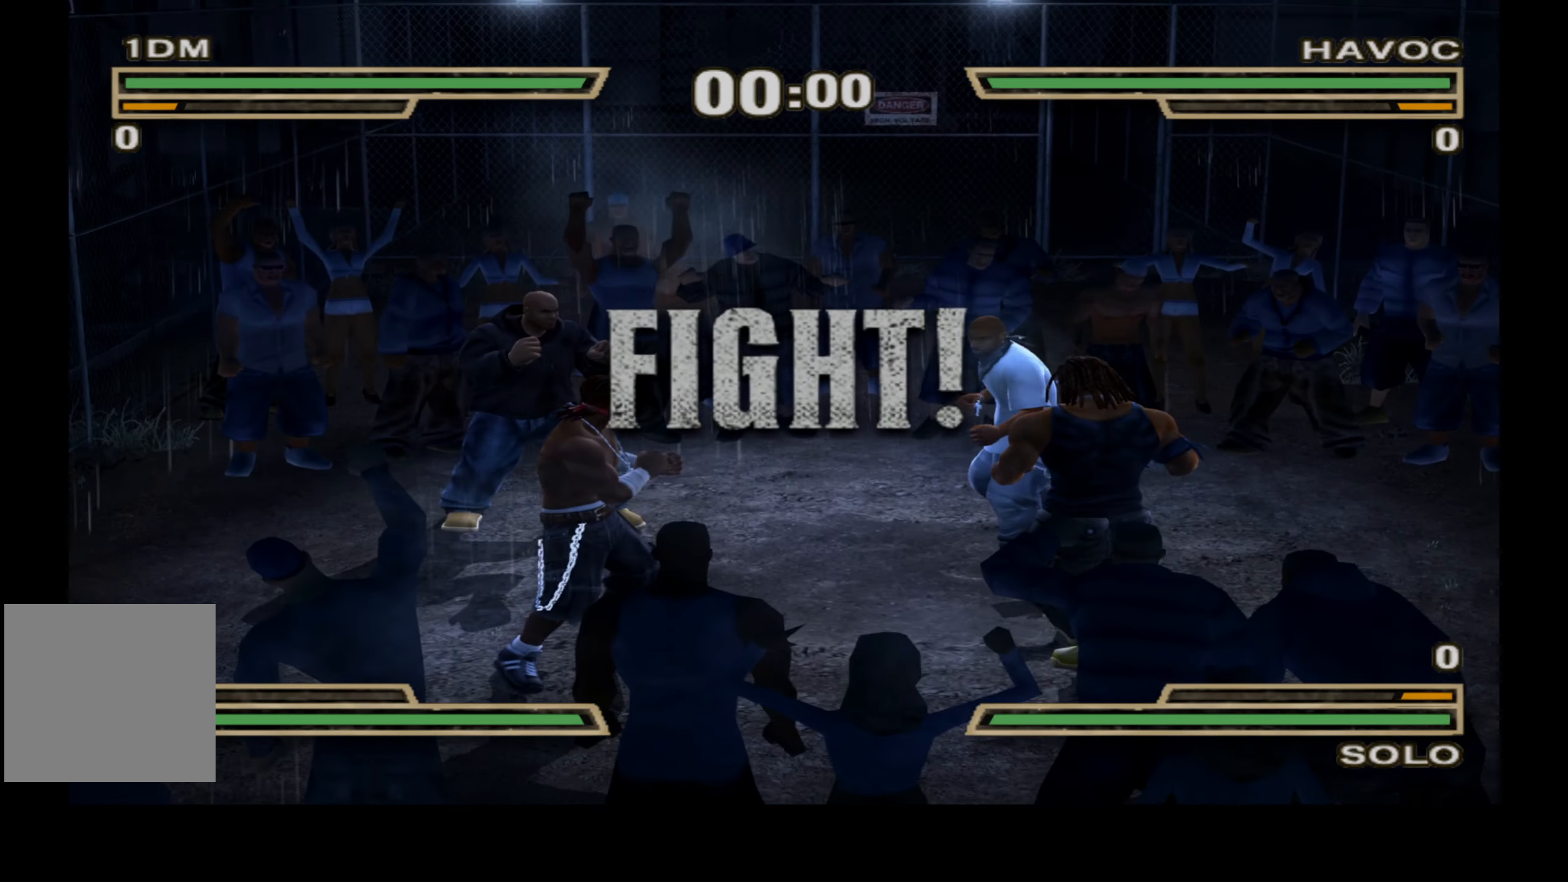
Gameplay with a controller (Xbox layout); each line is a JSON object with the inputs held at the frame after it. "events" lists button and stick changes between this image and that frame as [ms after this image, input, new state], when the widget could be followed in between. Not read: left_stick.
{"buttons": ["DPAD_DOWN", "DPAD_LEFT"], "right_stick": "center", "events": [[16, "DPAD_LEFT", "down"], [316, "DPAD_DOWN", "down"]]}
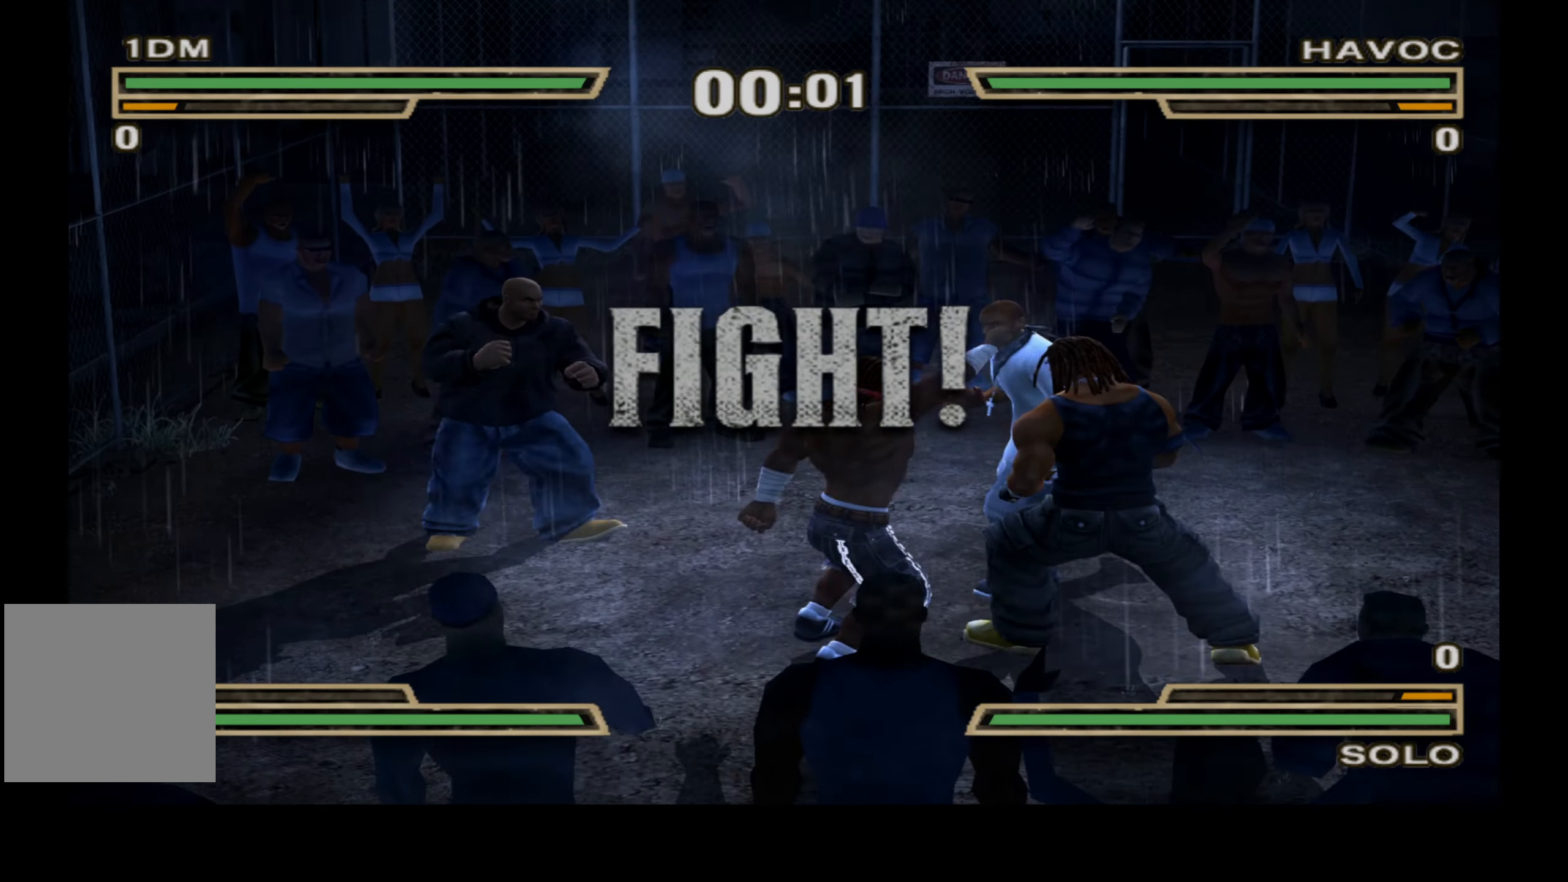
{"buttons": ["DPAD_DOWN"], "right_stick": "center", "events": [[116, "DPAD_LEFT", "up"]]}
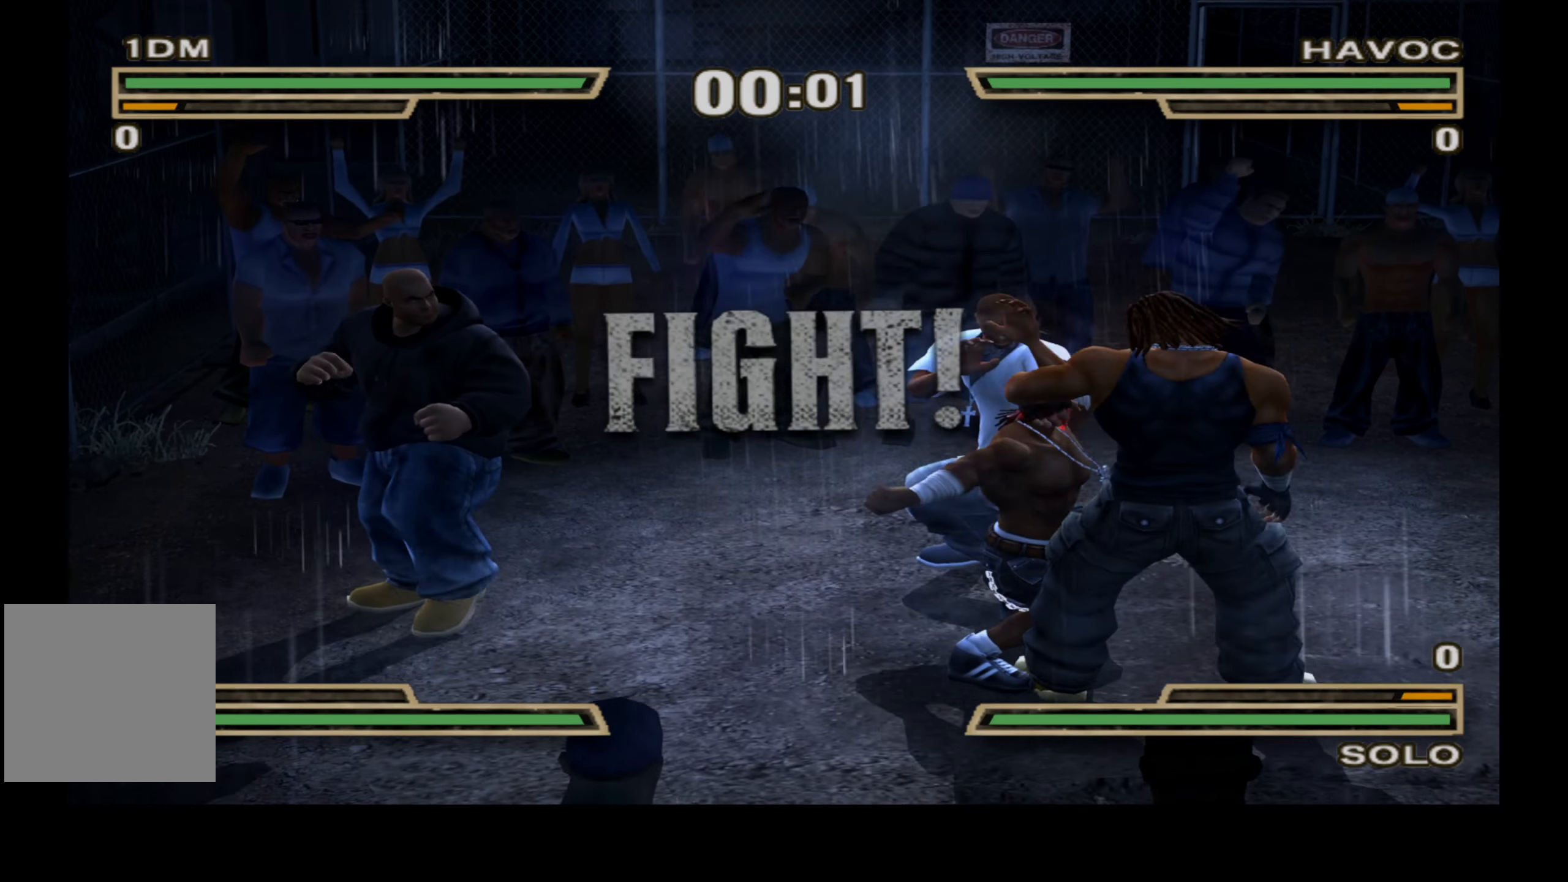
{"buttons": ["DPAD_DOWN", "DPAD_LEFT"], "right_stick": "center", "events": [[100, "DPAD_LEFT", "down"]]}
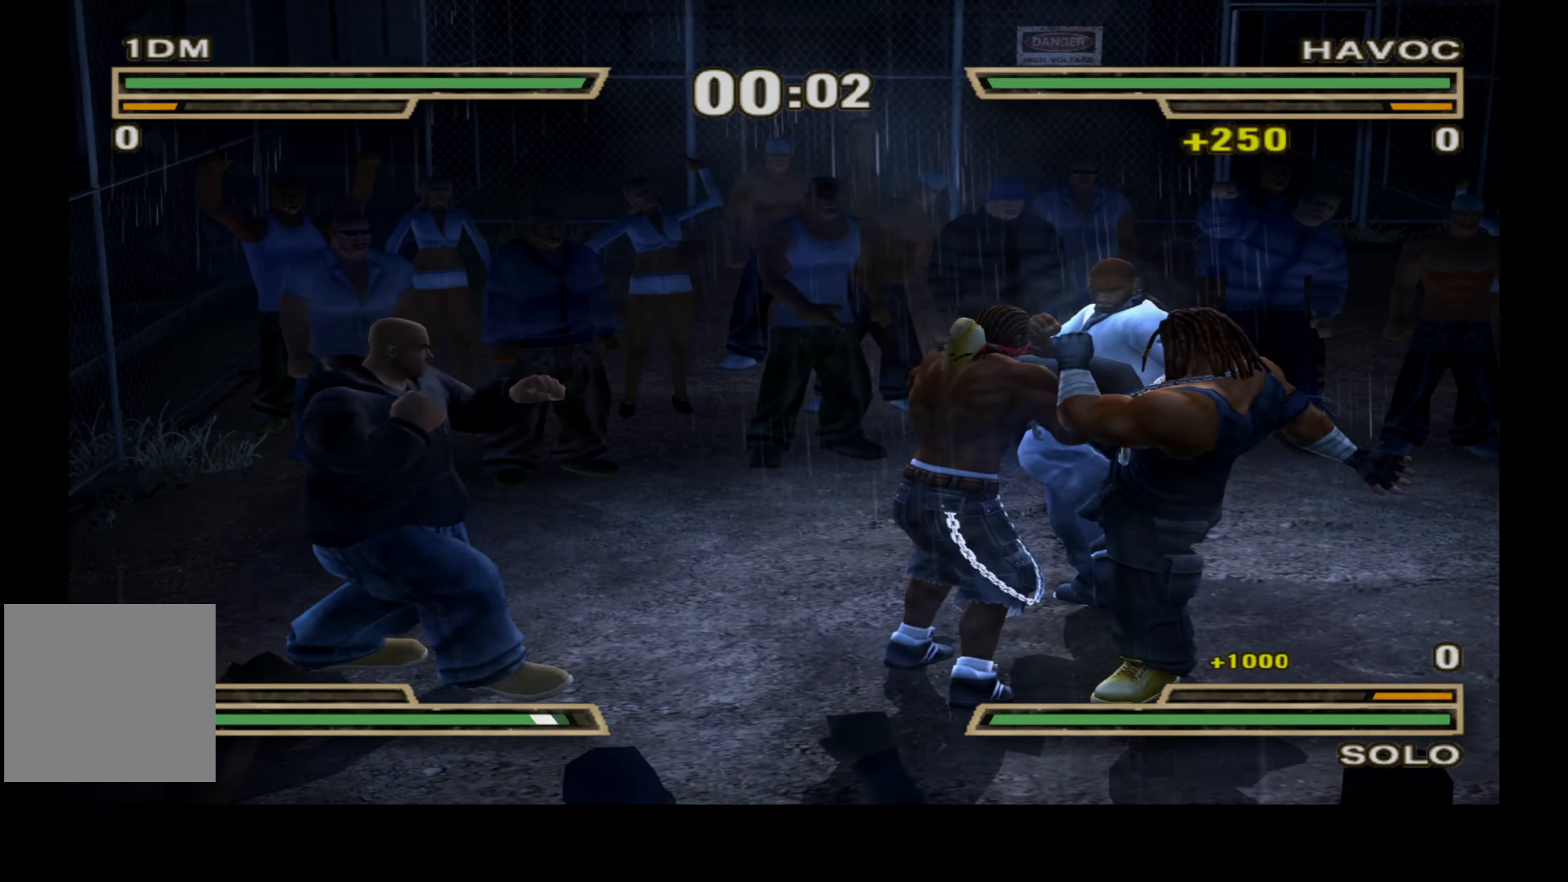
{"buttons": ["DPAD_DOWN"], "right_stick": "center", "events": [[100, "DPAD_LEFT", "up"]]}
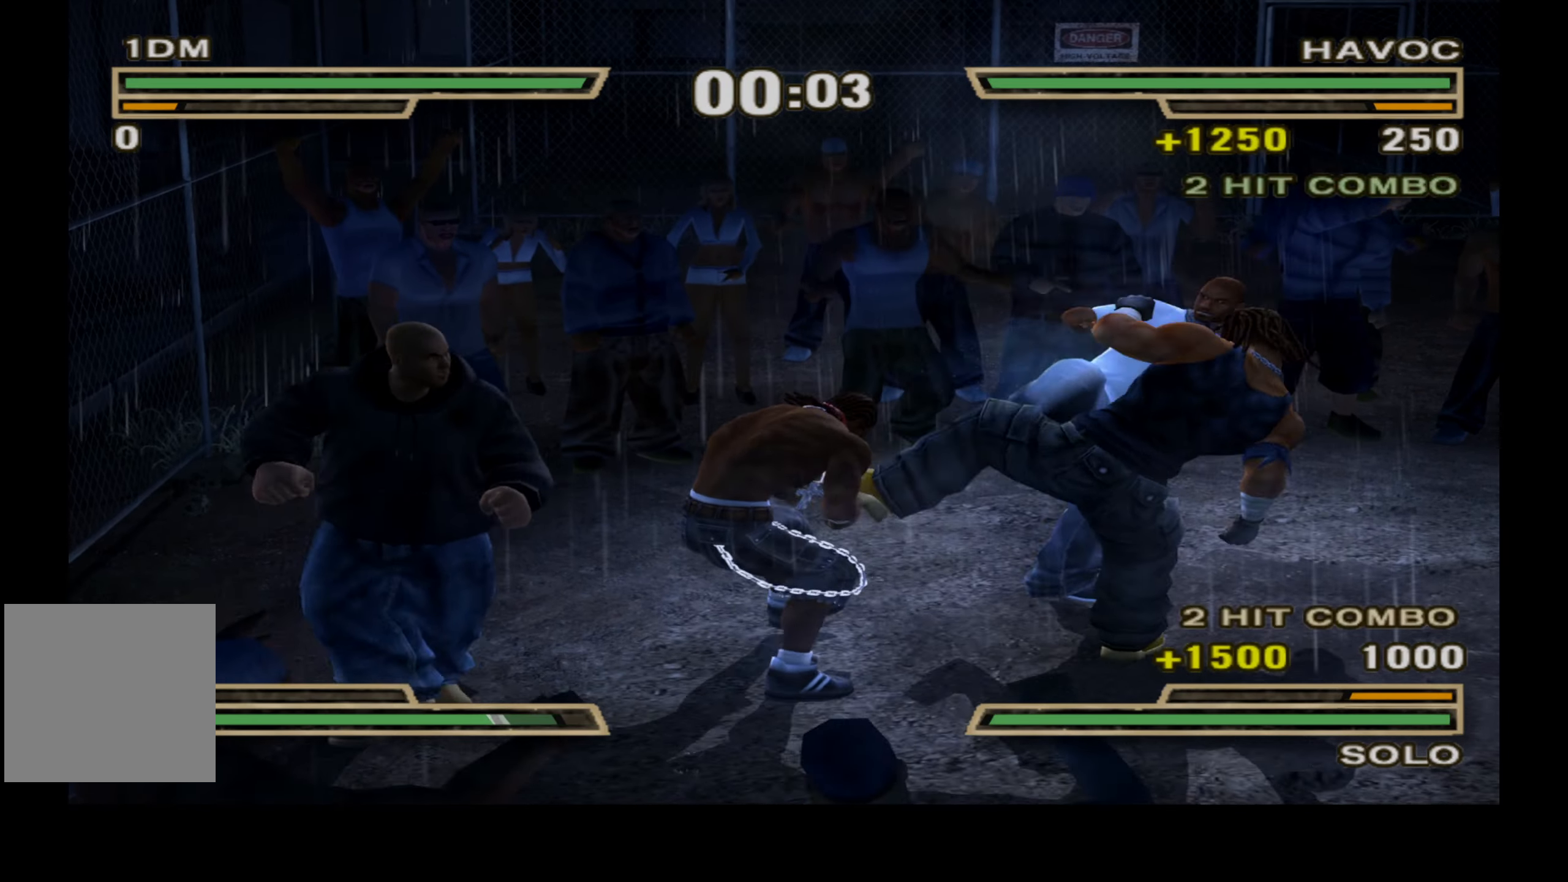
{"buttons": ["A", "DPAD_UP", "DPAD_RIGHT"], "right_stick": "center", "events": [[50, "L2", "down"], [66, "DPAD_RIGHT", "down"], [133, "DPAD_DOWN", "up"], [150, "DPAD_RIGHT", "up"], [166, "L2", "up"], [283, "DPAD_UP", "down"], [300, "DPAD_RIGHT", "down"], [333, "A", "down"]]}
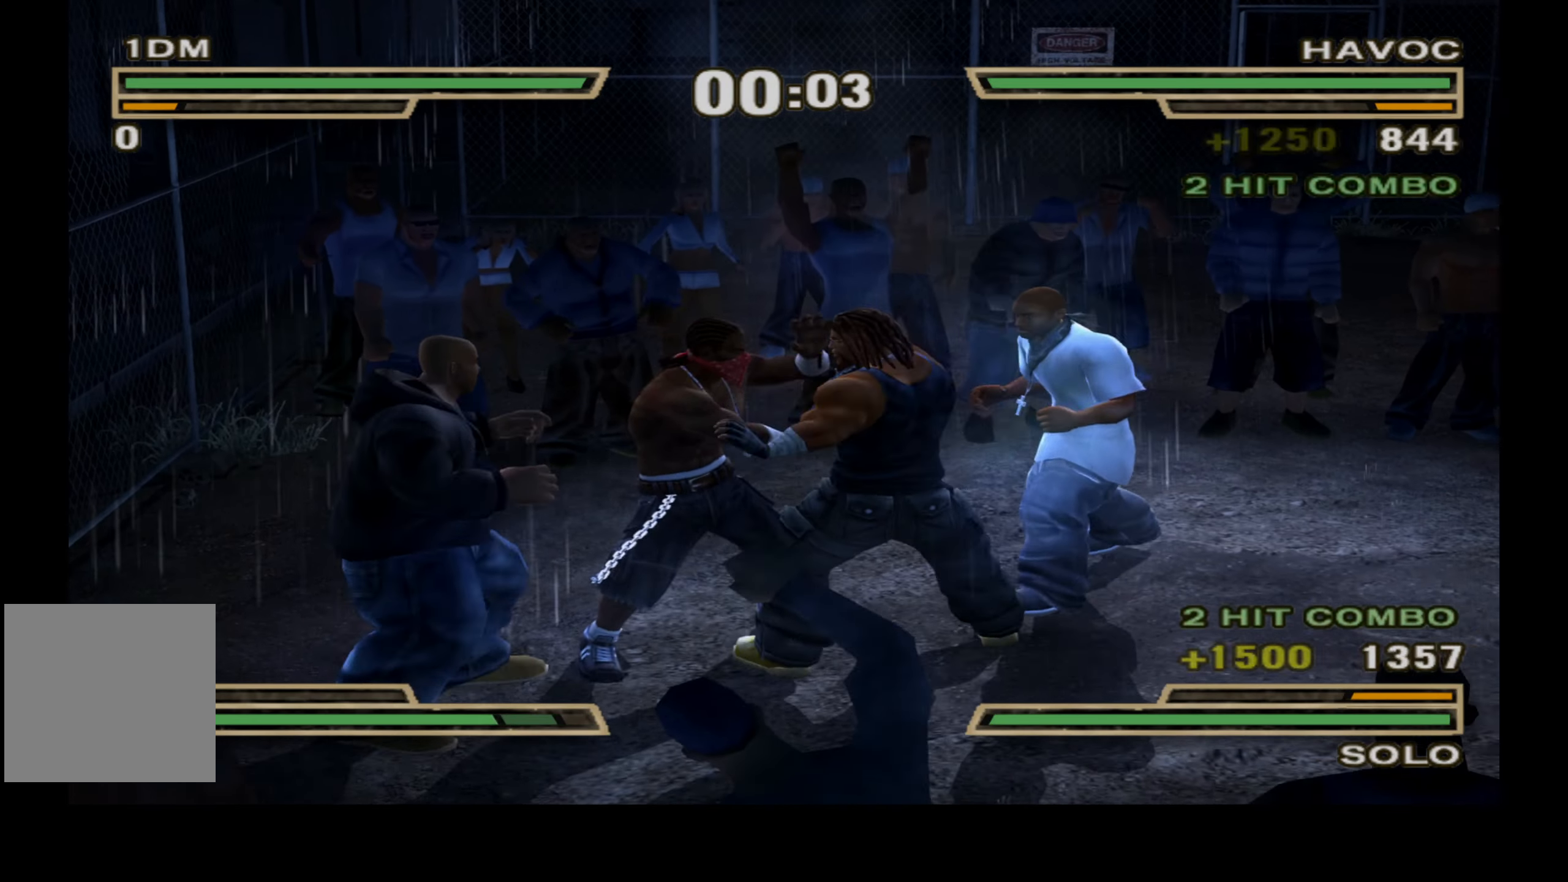
{"buttons": [], "right_stick": "center", "events": [[66, "A", "up"], [116, "DPAD_UP", "up"], [150, "DPAD_RIGHT", "up"]]}
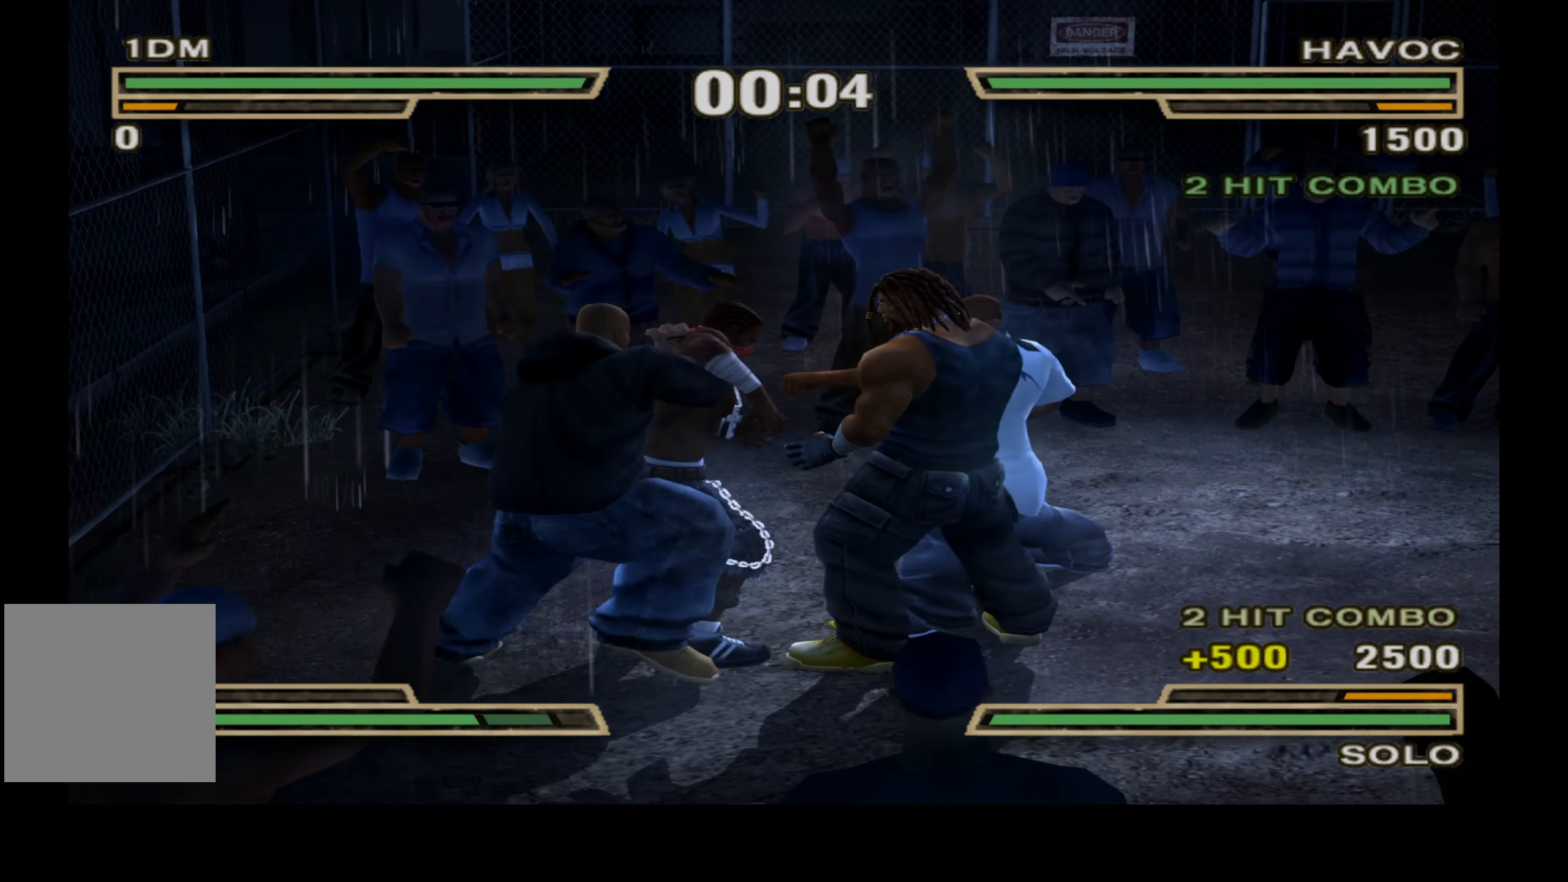
{"buttons": [], "right_stick": "center", "events": []}
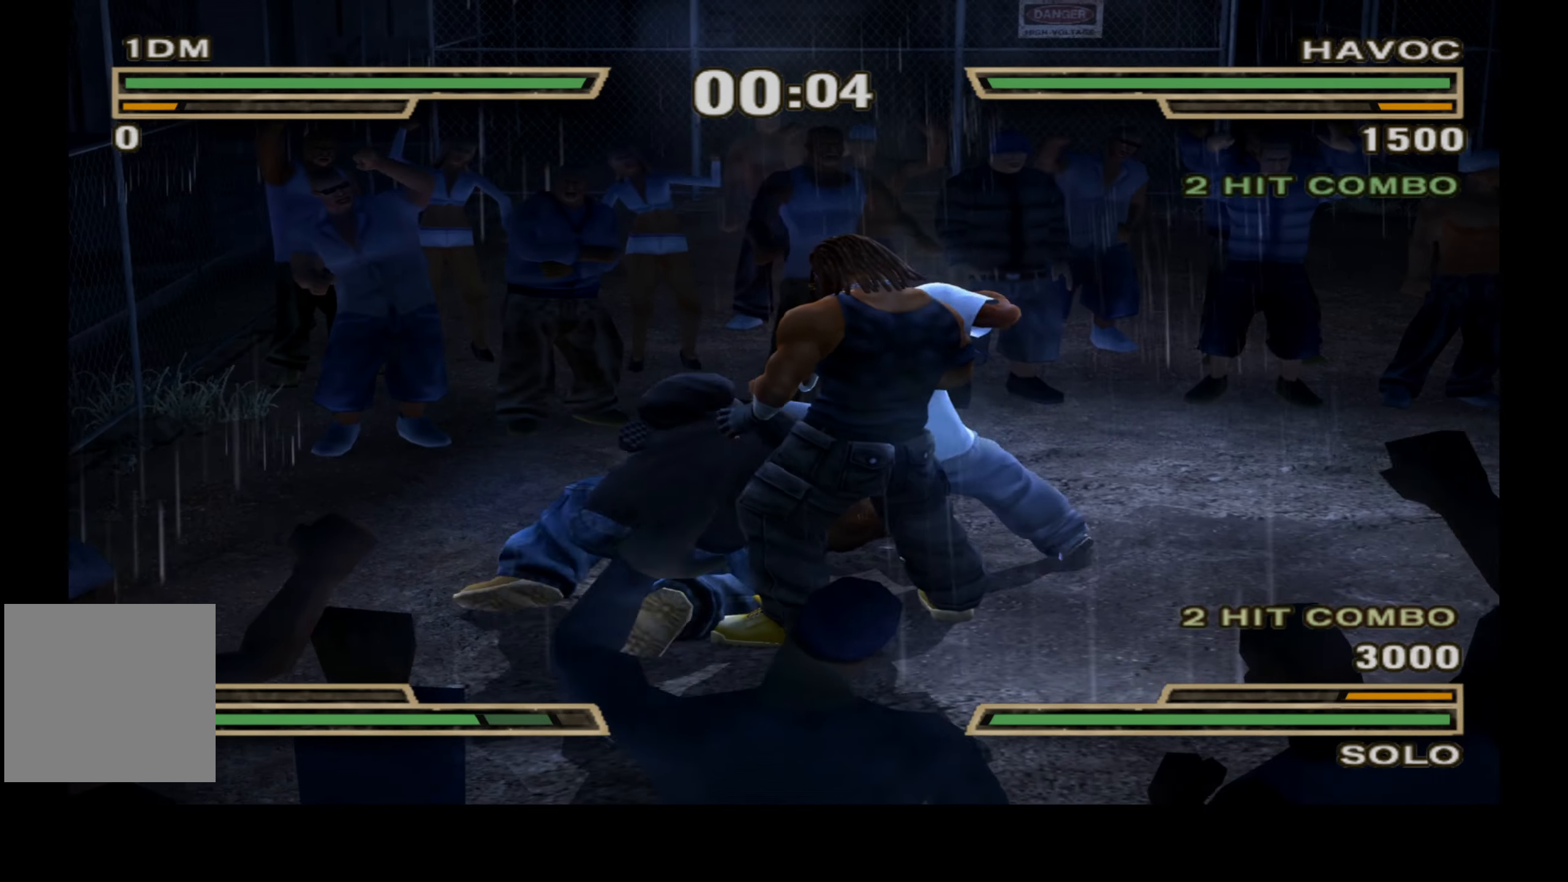
{"buttons": [], "right_stick": "center", "events": []}
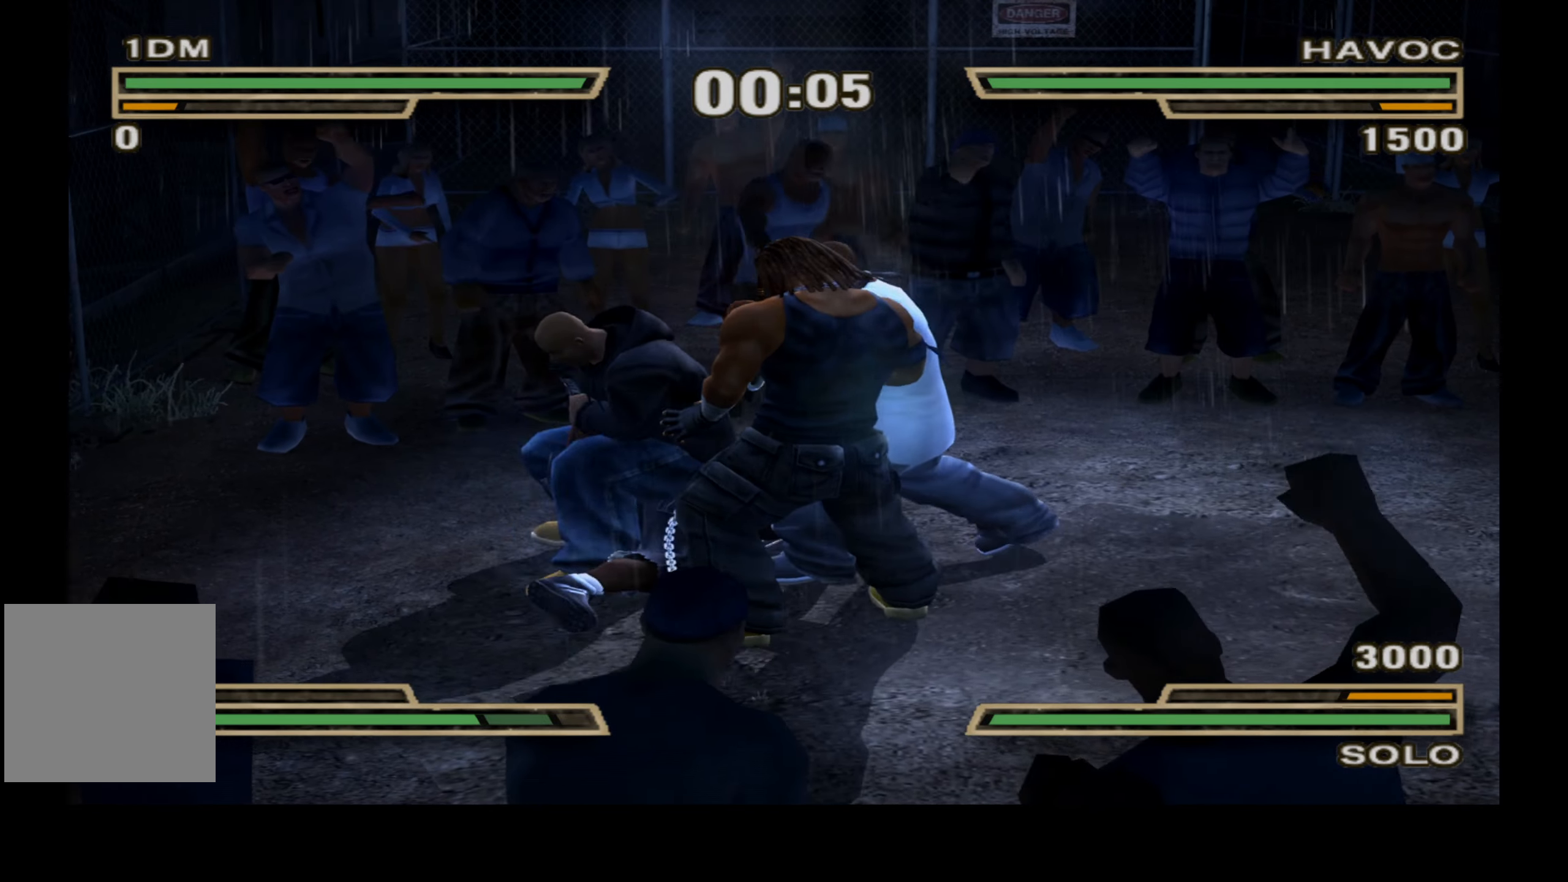
{"buttons": [], "right_stick": "center", "events": [[383, "X", "down"], [383, "Y", "down"], [500, "X", "up"], [500, "Y", "up"]]}
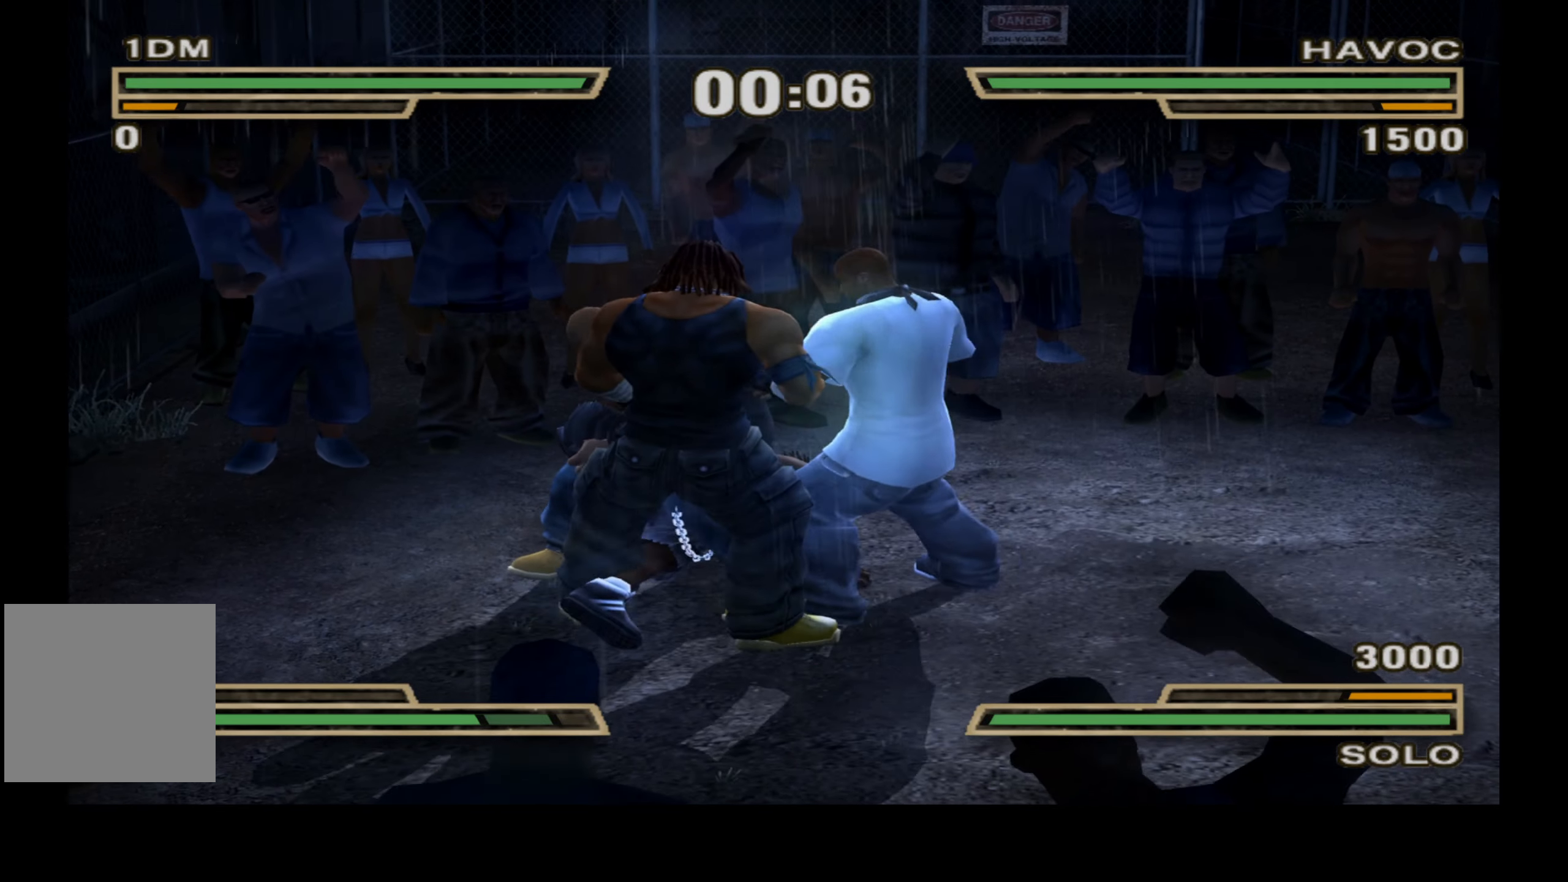
{"buttons": ["X"], "right_stick": "center", "events": [[67, "X", "down"], [67, "Y", "down"], [167, "X", "up"], [167, "Y", "up"], [233, "X", "down"], [233, "Y", "down"], [333, "X", "up"], [333, "Y", "up"], [383, "Y", "down"], [400, "X", "down"], [450, "Y", "up"]]}
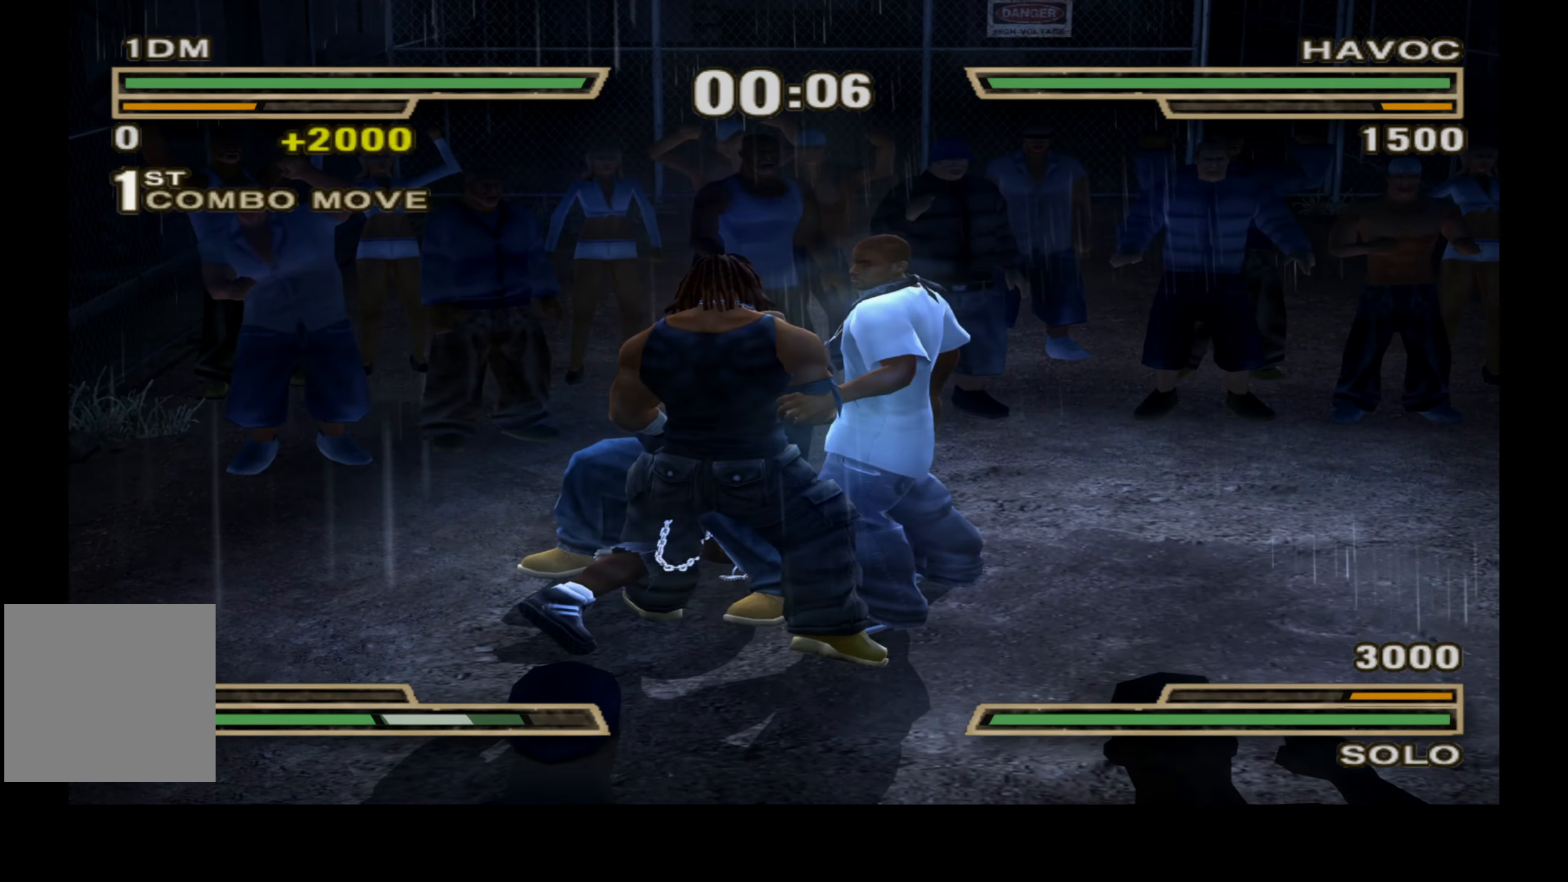
{"buttons": [], "right_stick": "center", "events": [[183, "X", "up"], [200, "Y", "down"], [250, "X", "down"], [267, "Y", "up"], [350, "X", "up"], [367, "Y", "down"], [400, "X", "down"], [433, "Y", "up"], [500, "X", "up"]]}
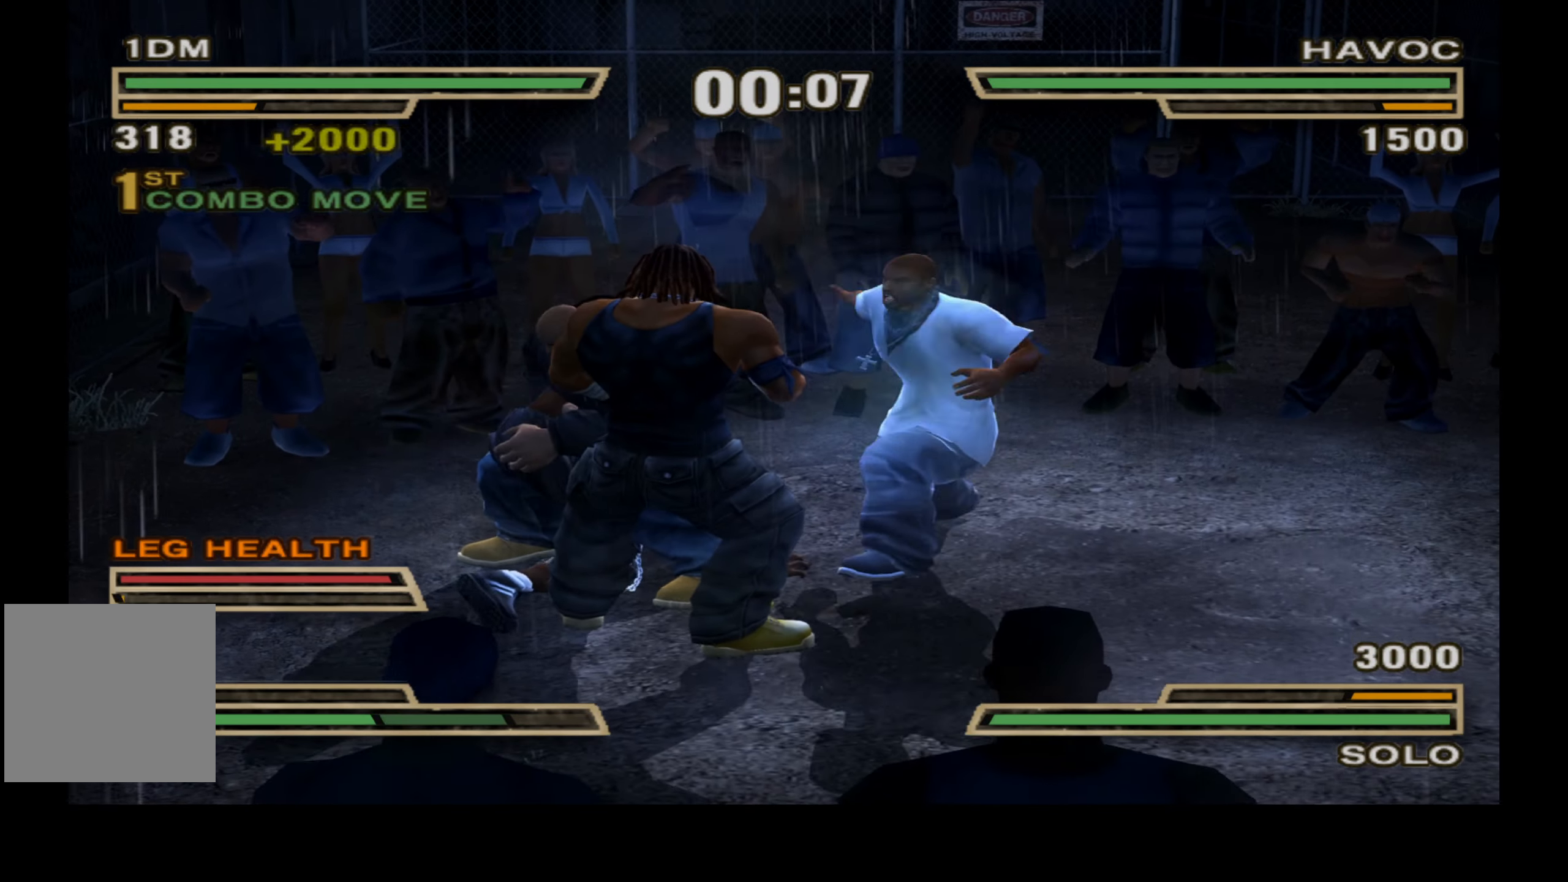
{"buttons": [], "right_stick": "center", "events": [[33, "Y", "down"], [67, "X", "down"], [83, "Y", "up"], [167, "X", "up"], [200, "Y", "down"], [233, "X", "down"], [267, "Y", "up"], [317, "X", "up"], [350, "Y", "down"], [400, "X", "down"], [450, "Y", "up"], [483, "X", "up"]]}
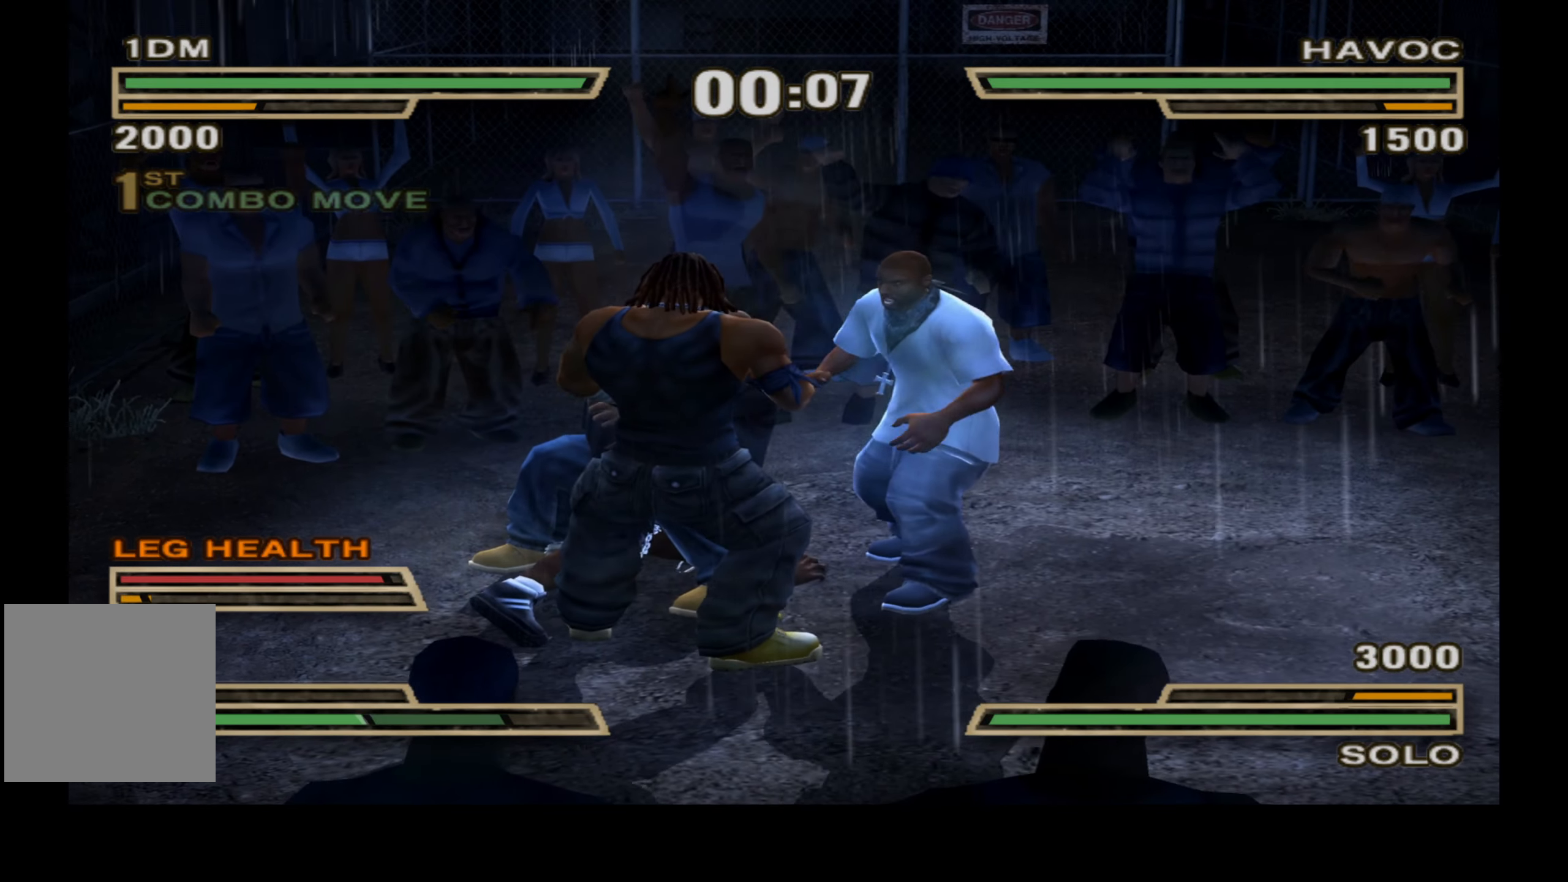
{"buttons": [], "right_stick": "center", "events": [[33, "Y", "down"], [50, "X", "down"], [83, "Y", "up"], [150, "X", "up"], [200, "Y", "down"], [217, "X", "down"], [233, "Y", "up"], [317, "X", "up"], [350, "Y", "down"], [383, "X", "down"], [450, "X", "up"], [467, "Y", "up"]]}
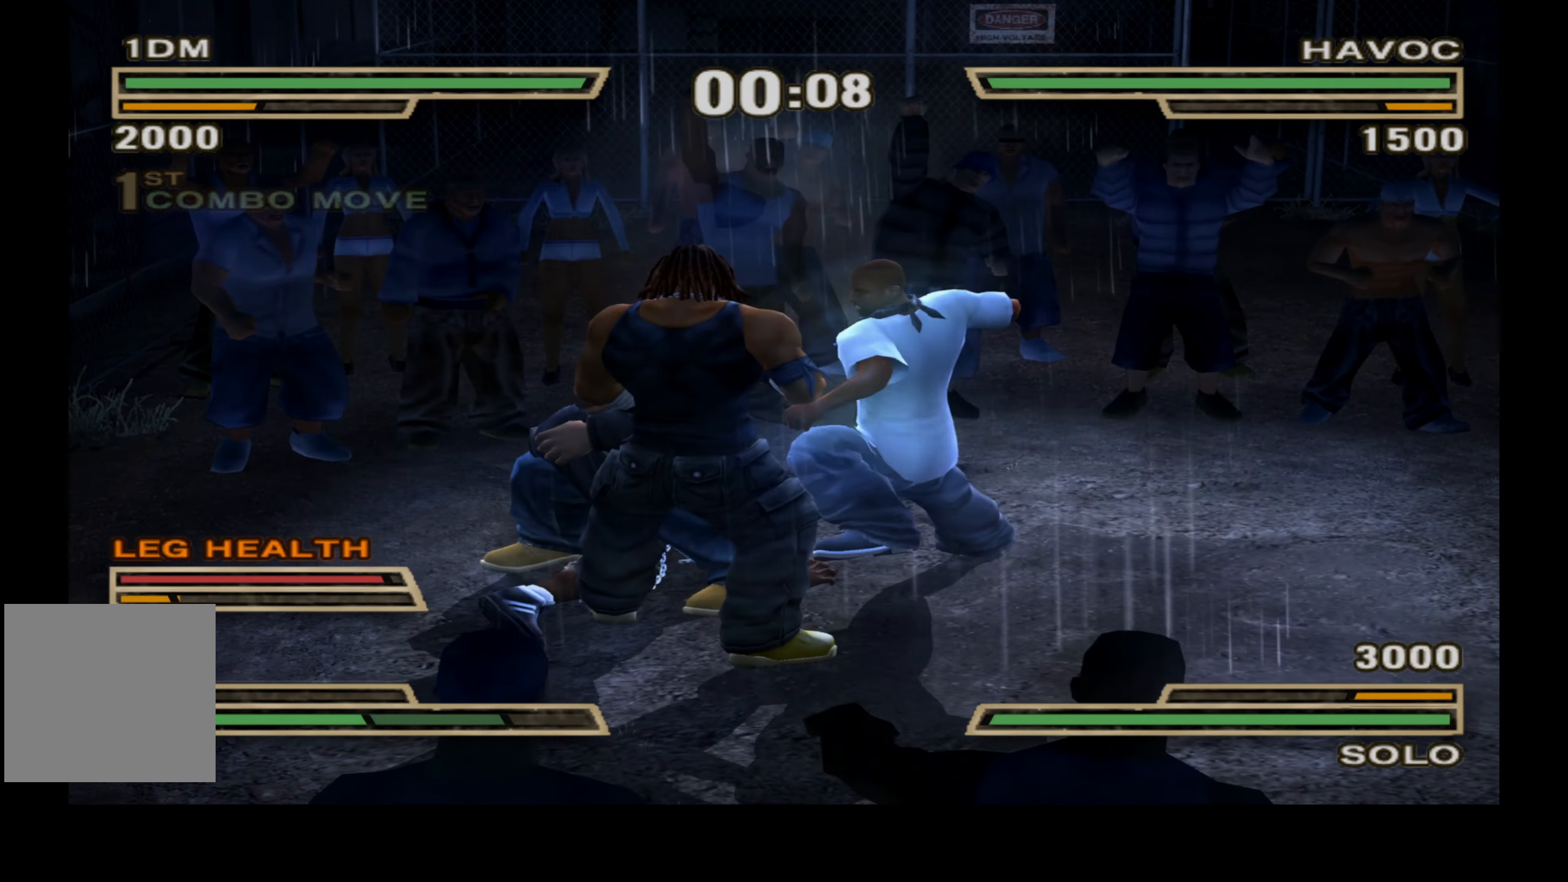
{"buttons": [], "right_stick": "center", "events": [[33, "X", "down"], [33, "Y", "down"], [117, "X", "up"], [133, "Y", "up"], [183, "Y", "down"], [200, "X", "down"], [267, "X", "up"], [300, "Y", "up"], [367, "X", "down"], [367, "Y", "down"], [433, "X", "up"], [450, "Y", "up"]]}
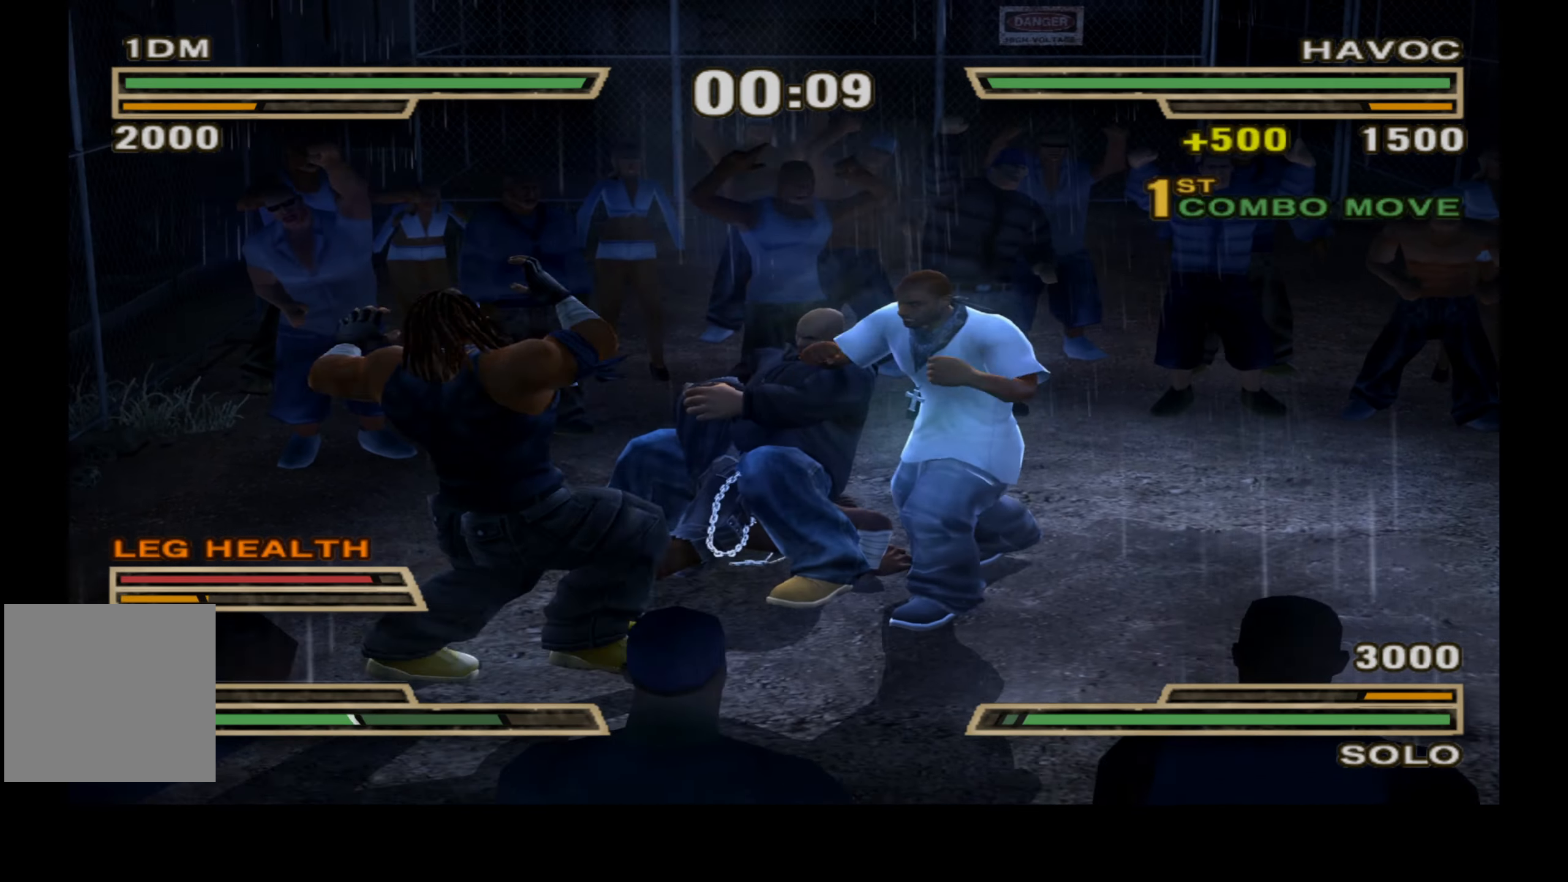
{"buttons": [], "right_stick": "center", "events": [[17, "X", "down"], [17, "Y", "down"], [100, "X", "up"], [117, "Y", "up"], [200, "X", "down"], [200, "Y", "down"], [267, "X", "up"], [283, "Y", "up"], [367, "X", "down"], [367, "Y", "down"], [433, "X", "up"], [450, "Y", "up"]]}
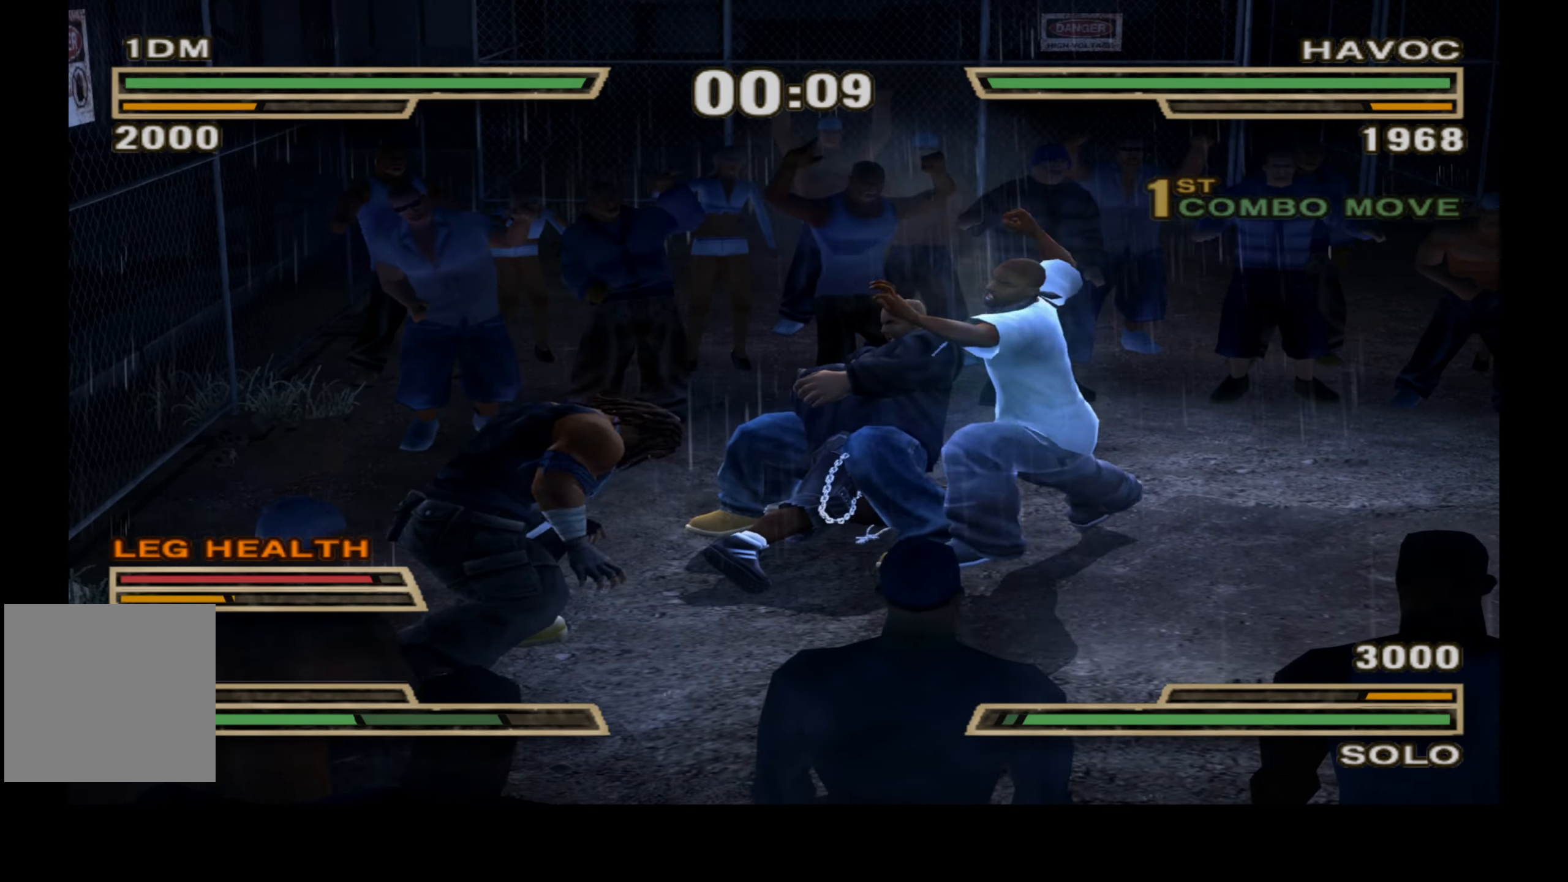
{"buttons": [], "right_stick": "center", "events": [[33, "Y", "down"], [50, "X", "down"], [117, "X", "up"], [117, "Y", "up"], [200, "X", "down"], [200, "Y", "down"], [283, "X", "up"], [300, "Y", "up"], [367, "Y", "down"], [383, "X", "down"], [450, "X", "up"], [467, "Y", "up"]]}
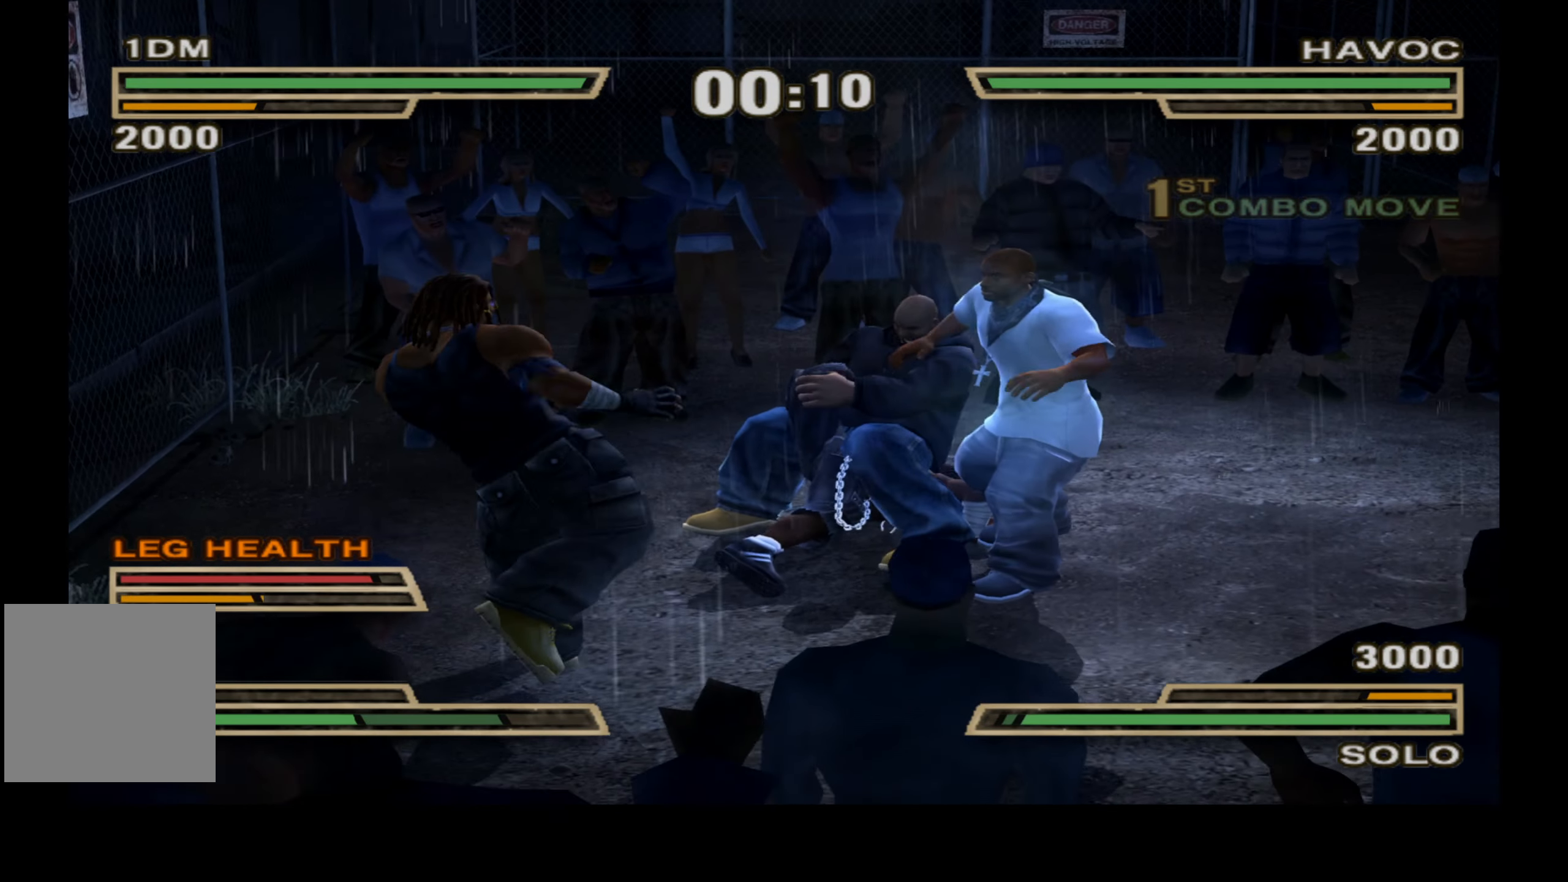
{"buttons": [], "right_stick": "center", "events": [[50, "X", "down"], [50, "Y", "down"], [133, "X", "up"], [133, "Y", "up"], [217, "Y", "down"], [234, "X", "down"], [300, "X", "up"], [317, "Y", "up"], [400, "X", "down"], [400, "Y", "down"], [467, "X", "up"], [484, "Y", "up"]]}
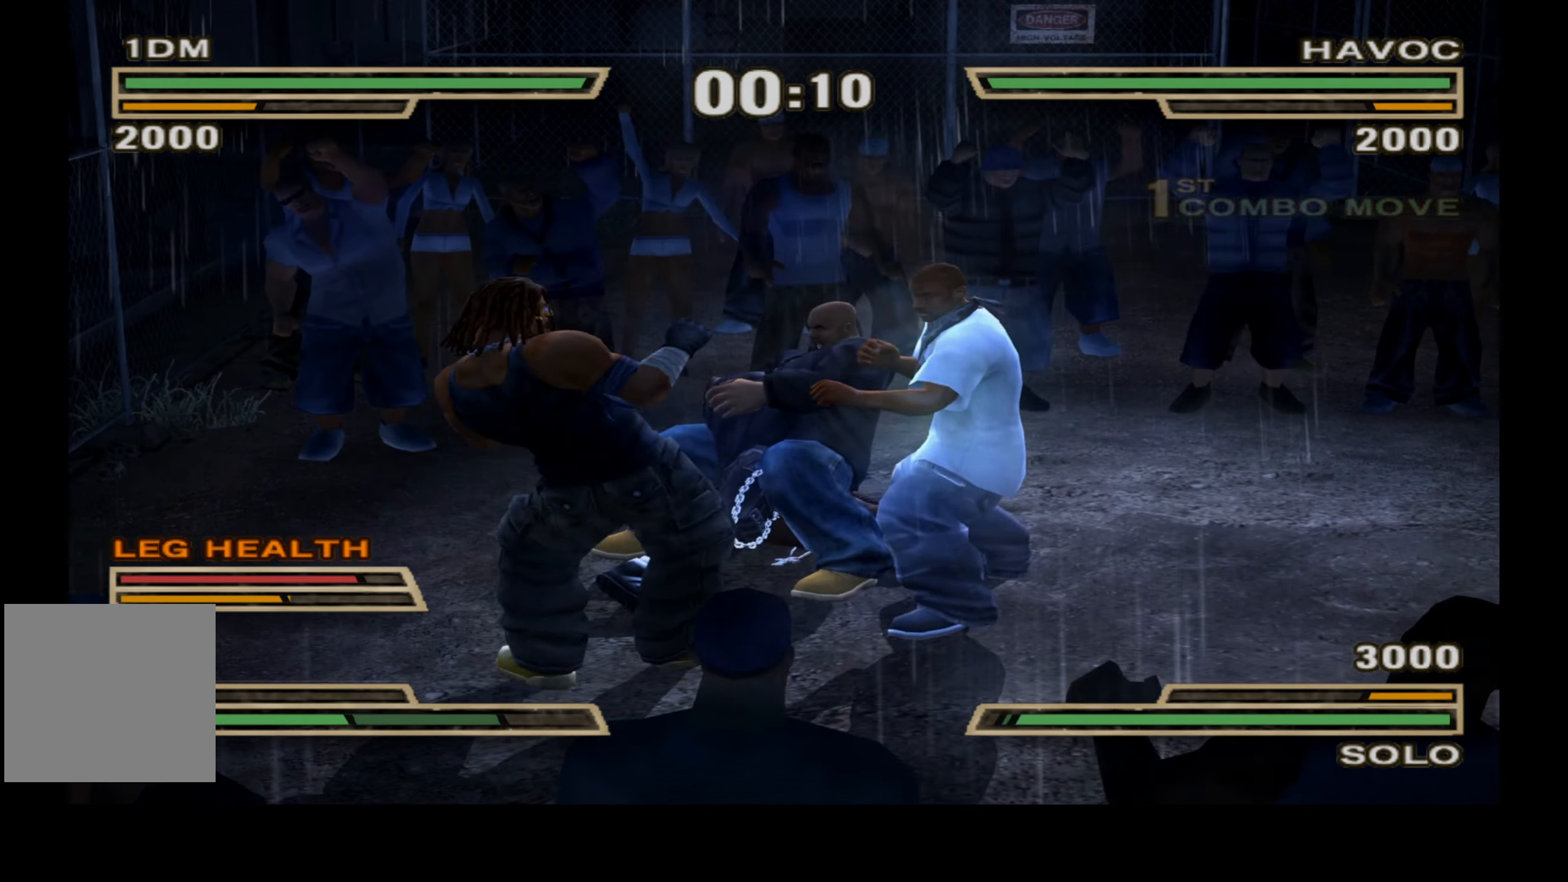
{"buttons": [], "right_stick": "center", "events": [[50, "Y", "down"], [67, "X", "down"], [134, "X", "up"], [150, "Y", "up"], [234, "X", "down"], [317, "X", "up"], [400, "Y", "down"], [417, "X", "down"], [484, "X", "up"], [500, "Y", "up"]]}
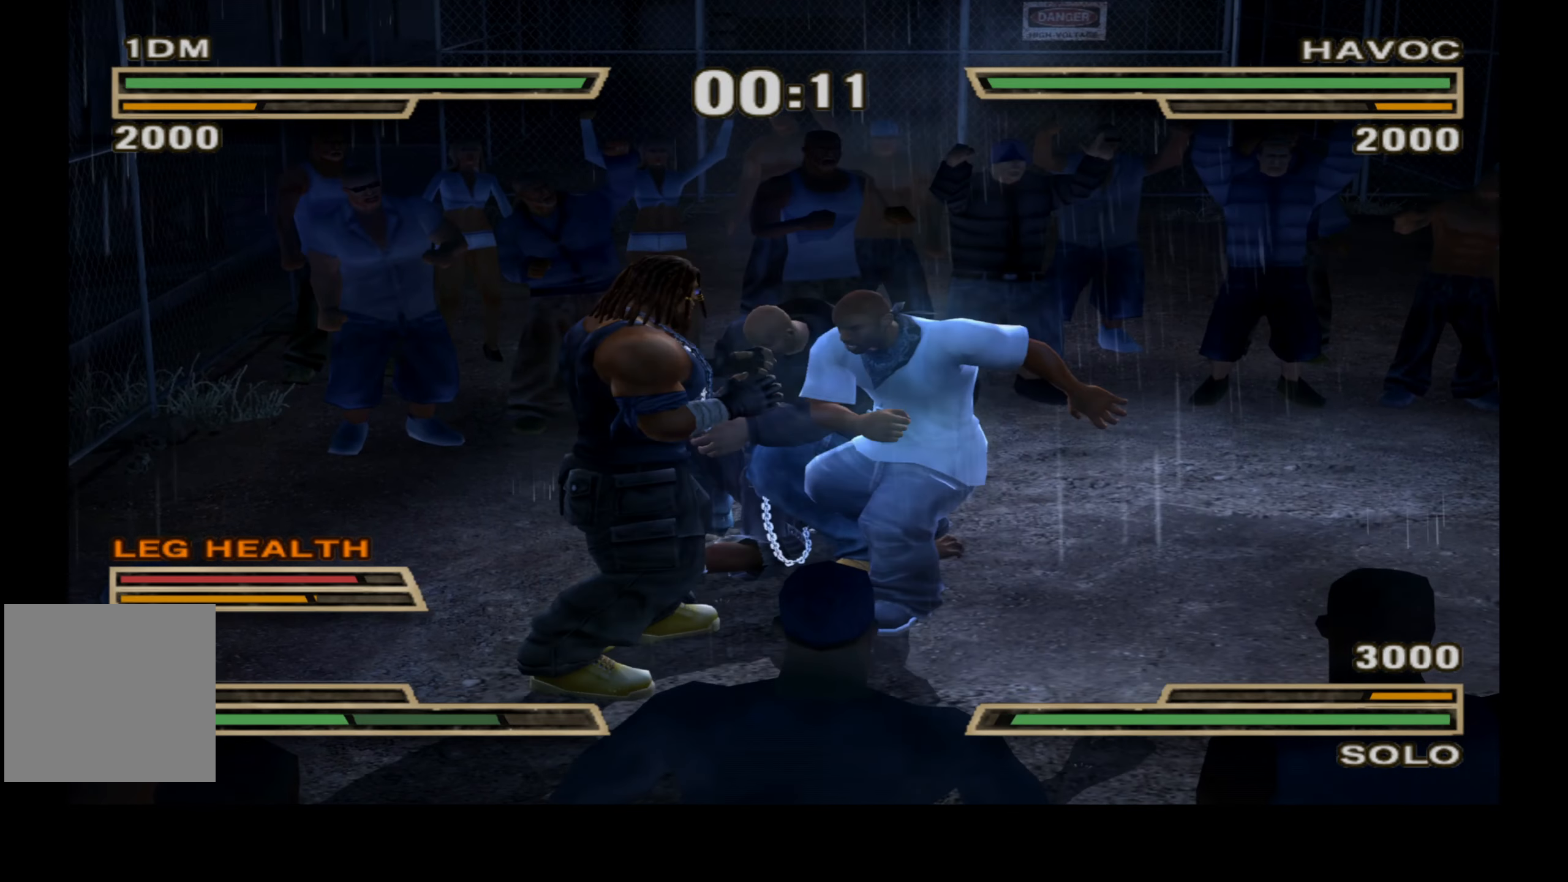
{"buttons": ["Y"], "right_stick": "center", "events": [[67, "X", "down"], [84, "Y", "down"], [167, "X", "up"], [167, "Y", "up"], [250, "X", "down"], [334, "X", "up"], [417, "X", "down"], [417, "Y", "down"], [500, "X", "up"]]}
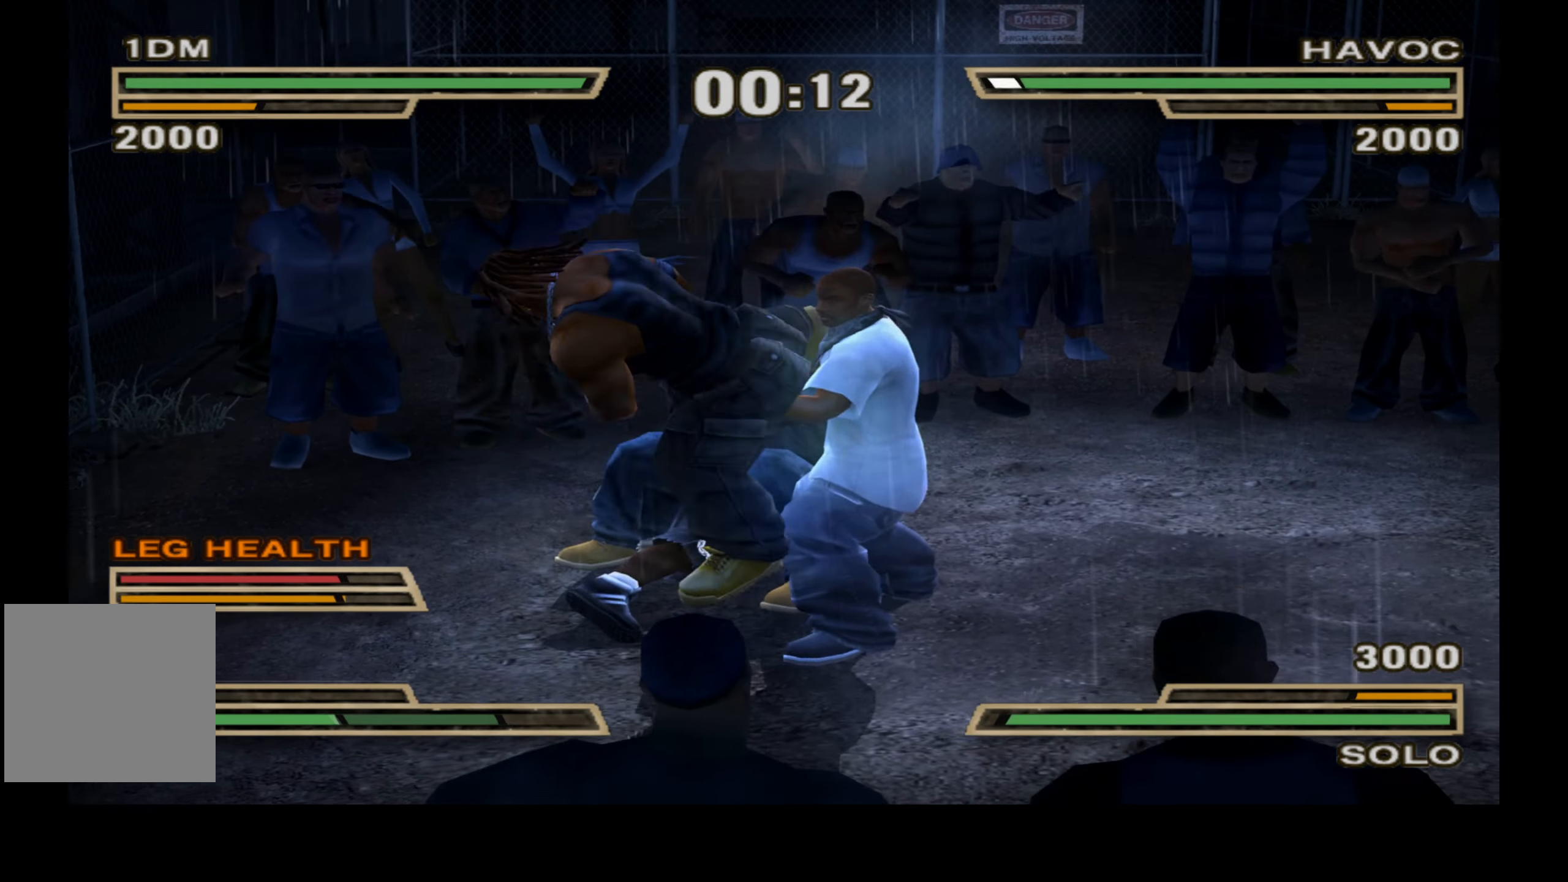
{"buttons": ["X"], "right_stick": "center", "events": [[17, "Y", "up"], [84, "X", "down"], [100, "Y", "down"], [184, "X", "up"], [184, "Y", "up"], [267, "X", "down"], [350, "X", "up"], [450, "X", "down"]]}
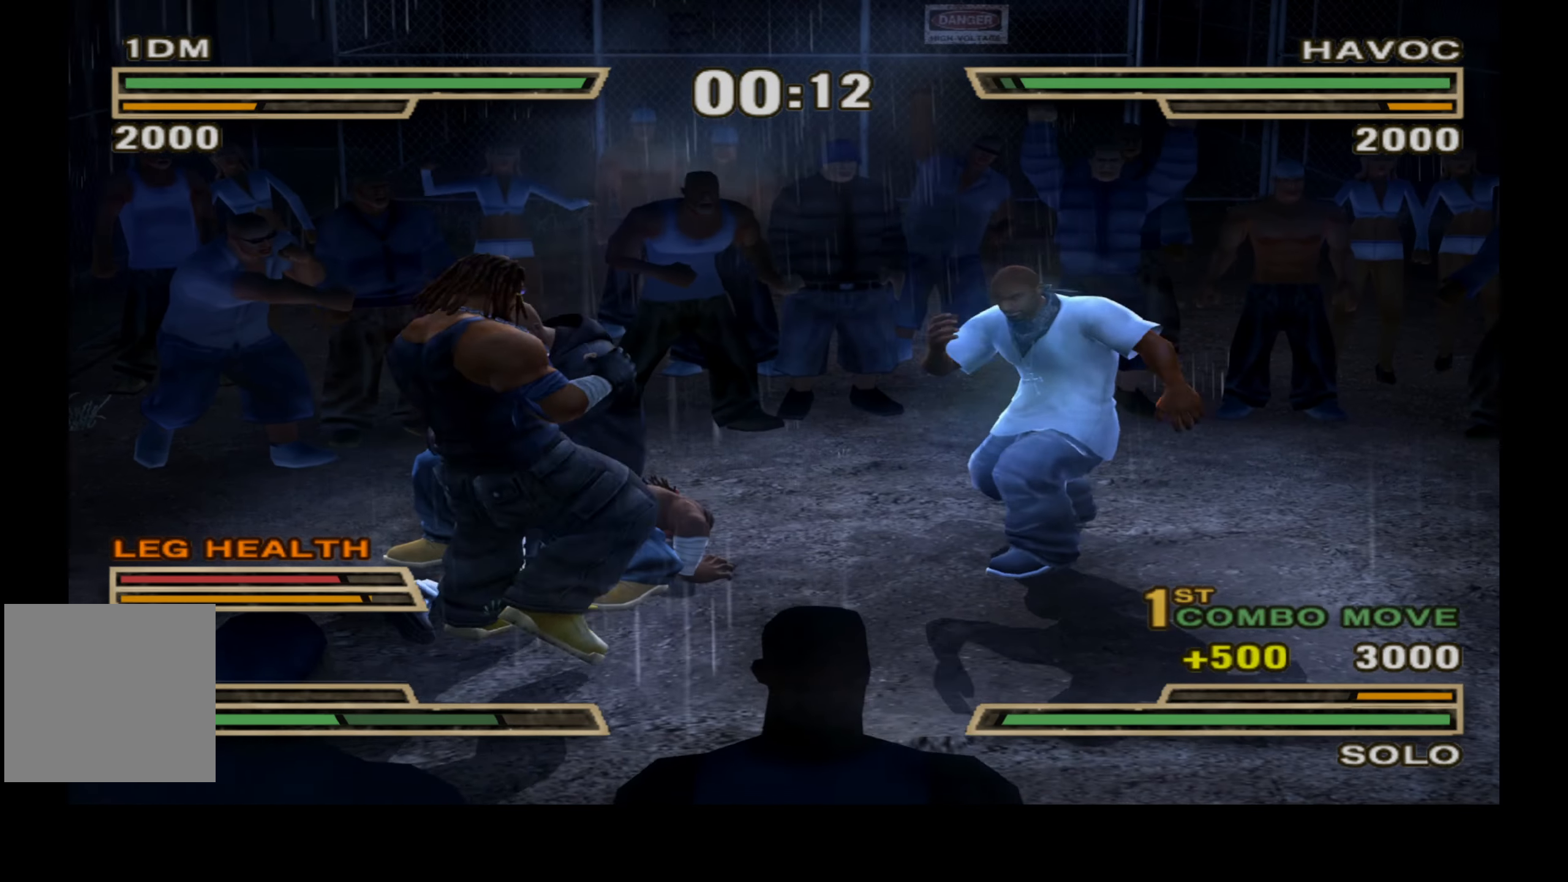
{"buttons": ["X"], "right_stick": "center", "events": [[34, "X", "up"], [134, "X", "down"], [217, "X", "up"], [317, "X", "down"], [417, "X", "up"], [500, "X", "down"]]}
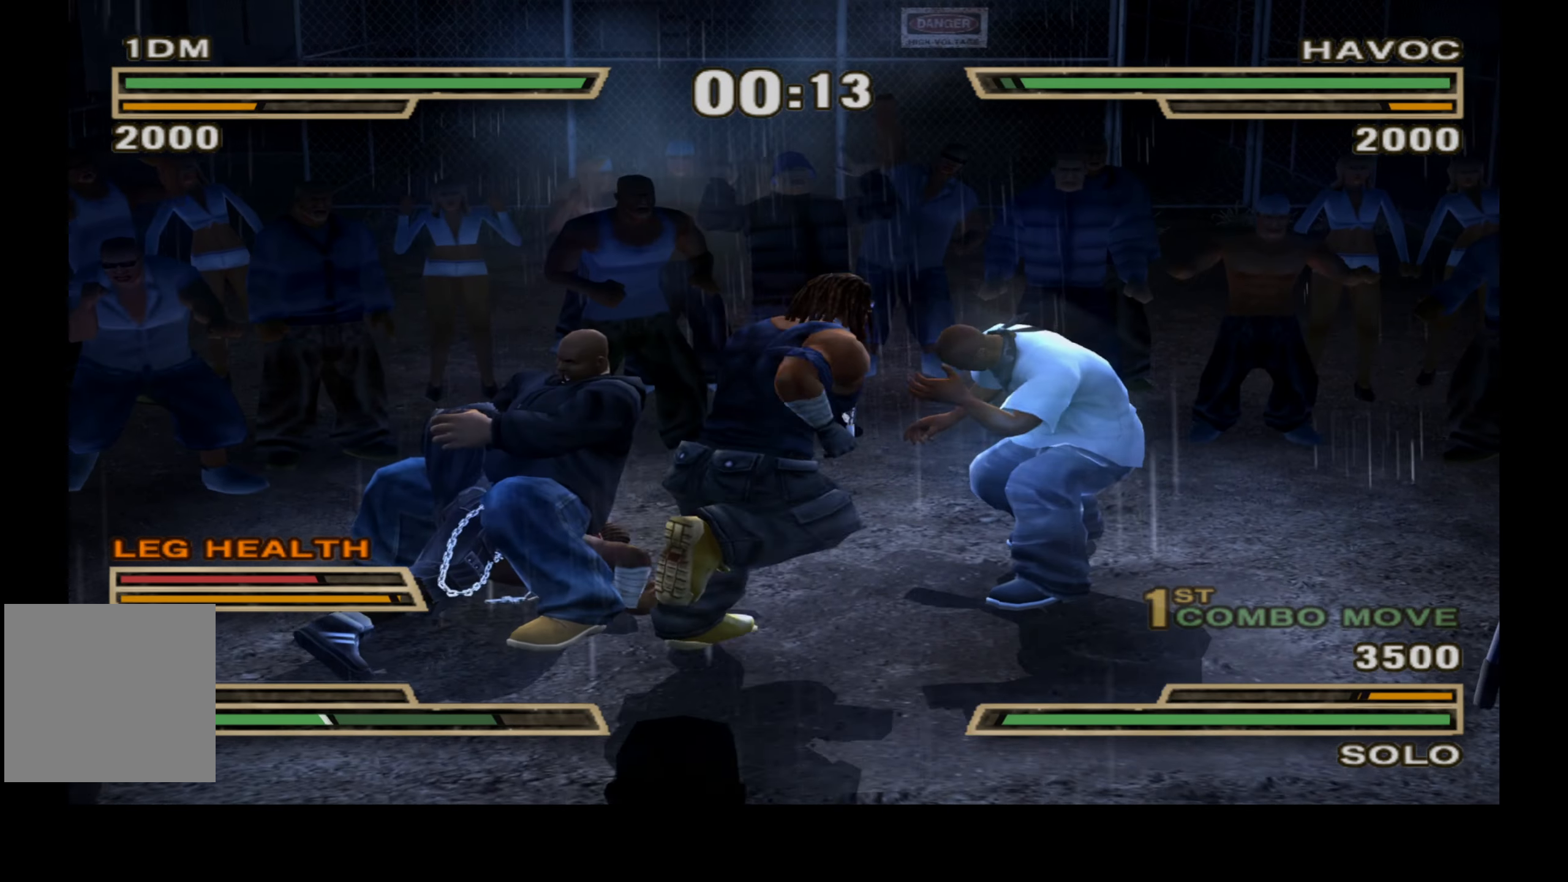
{"buttons": [], "right_stick": "center", "events": [[100, "X", "up"], [184, "X", "down"], [284, "X", "up"], [384, "X", "down"], [484, "X", "up"]]}
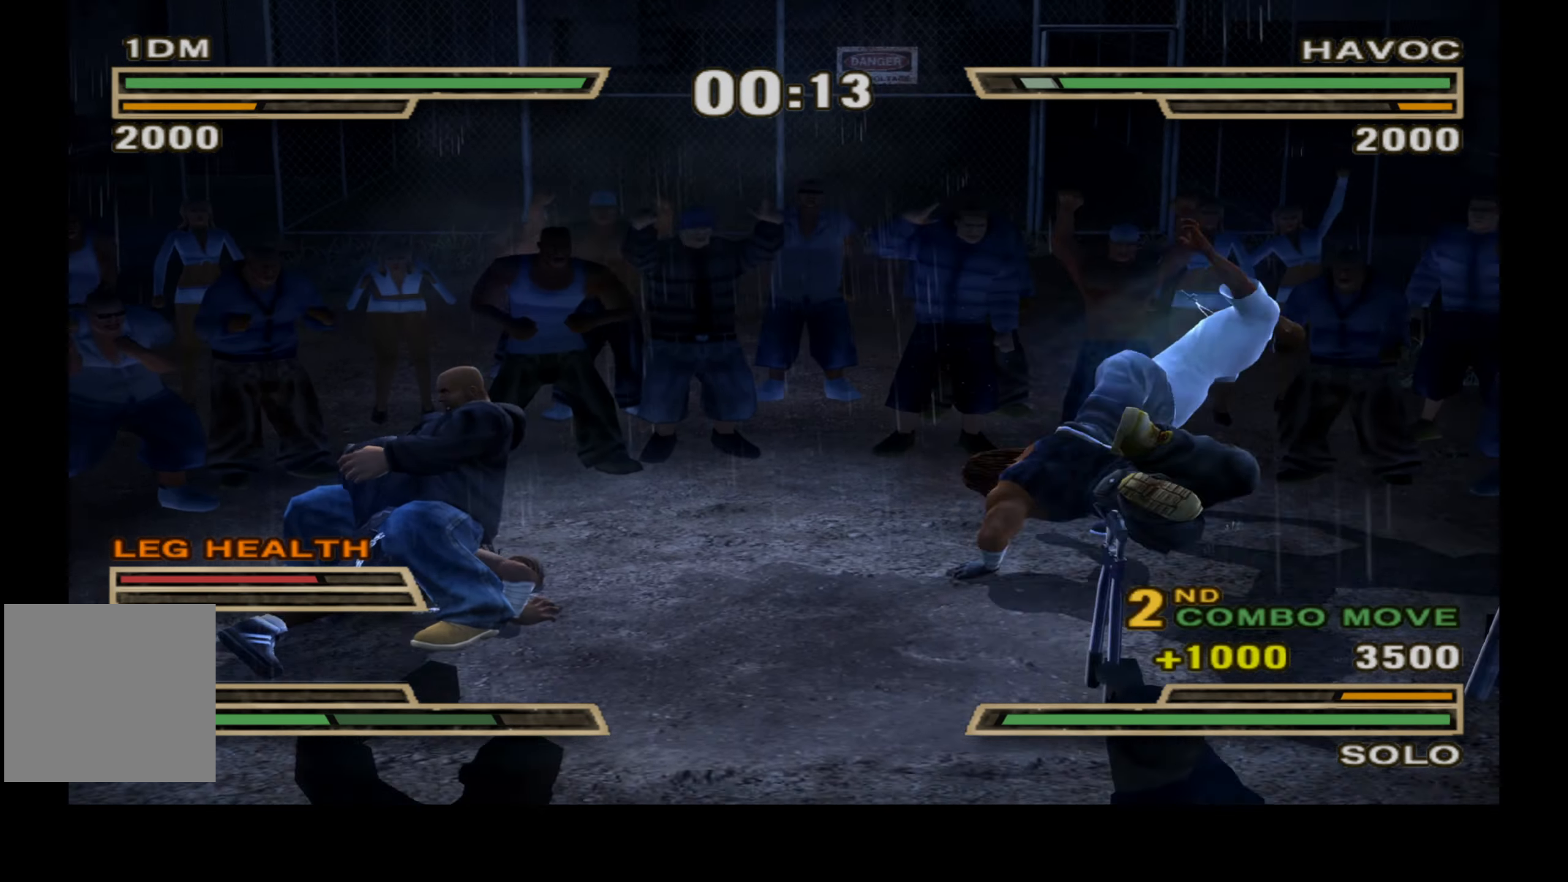
{"buttons": ["X"], "right_stick": "center", "events": [[67, "X", "down"], [167, "X", "up"], [267, "X", "down"], [384, "X", "up"], [450, "X", "down"]]}
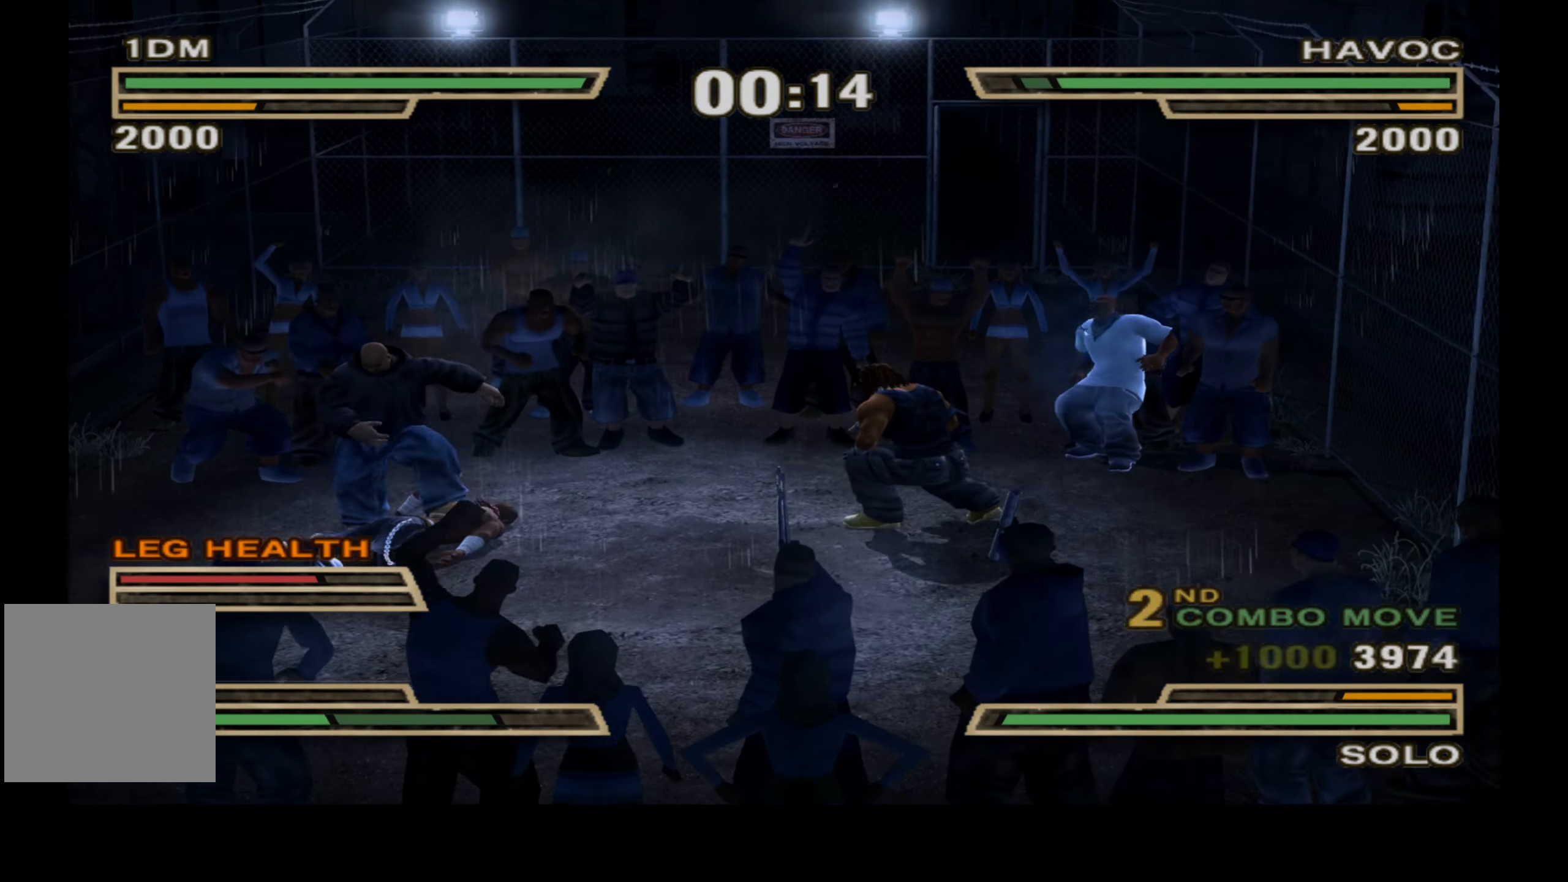
{"buttons": [], "right_stick": "center", "events": [[67, "X", "up"], [250, "DPAD_RIGHT", "down"], [500, "DPAD_RIGHT", "up"]]}
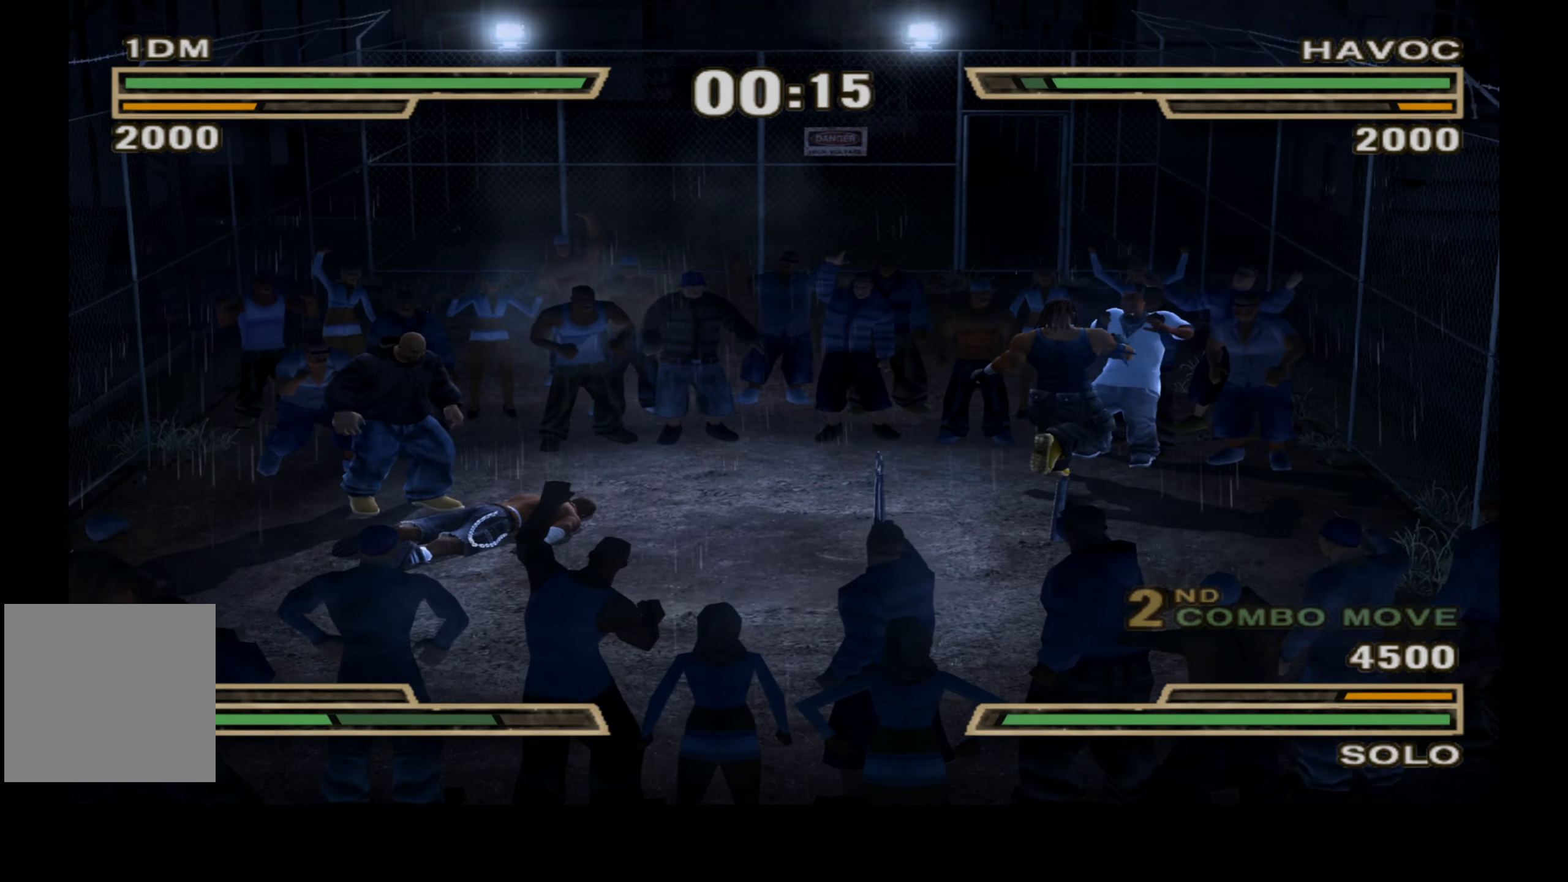
{"buttons": [], "right_stick": "center", "events": [[117, "X", "down"], [217, "X", "up"]]}
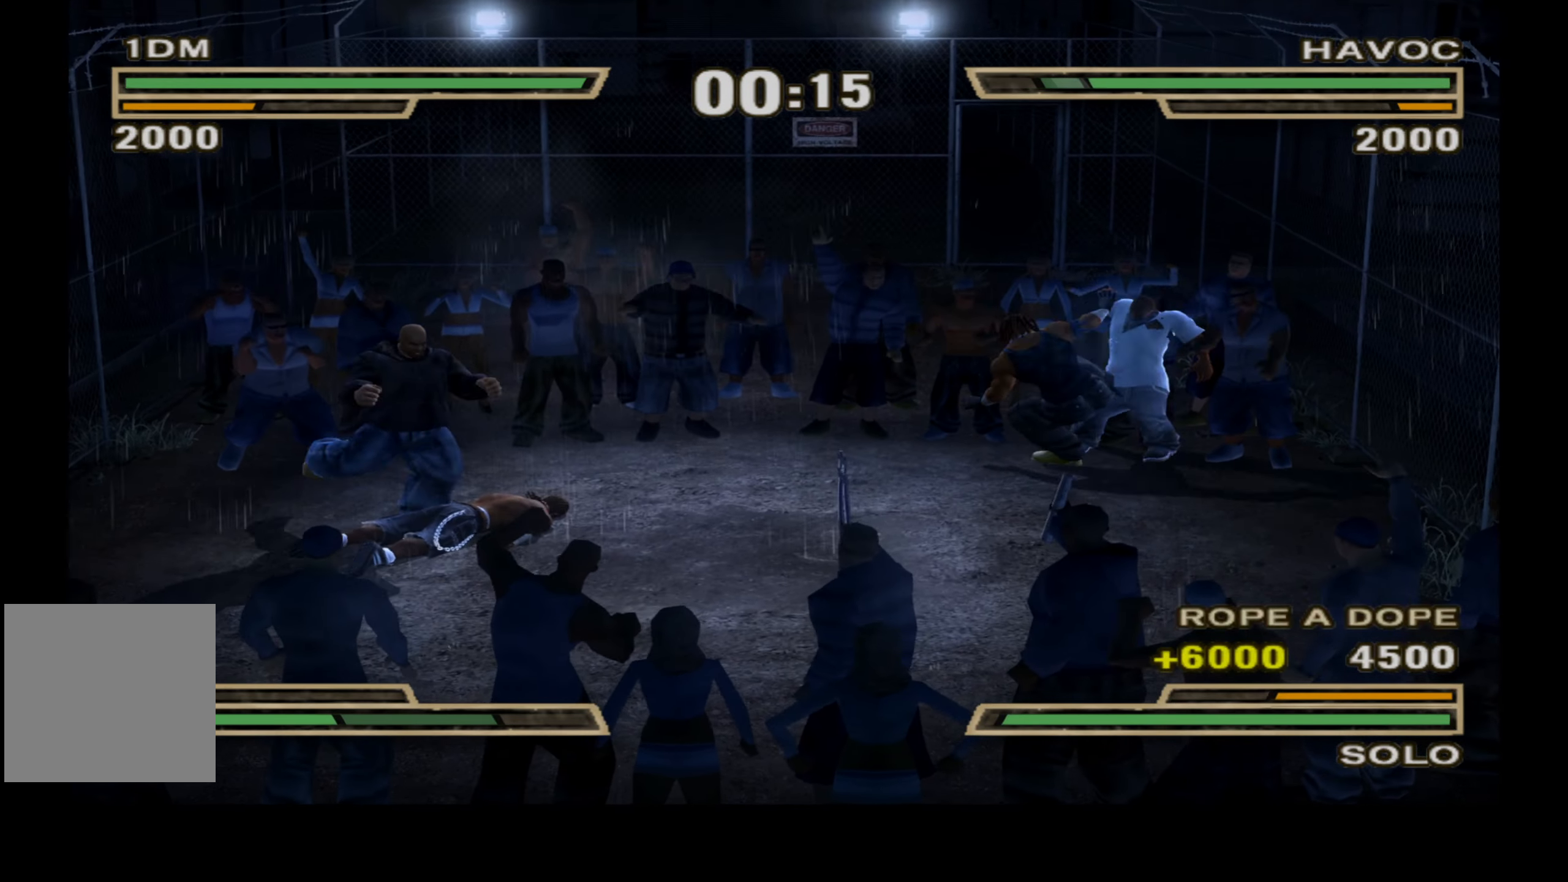
{"buttons": ["DPAD_LEFT"], "right_stick": "center", "events": [[334, "DPAD_LEFT", "down"]]}
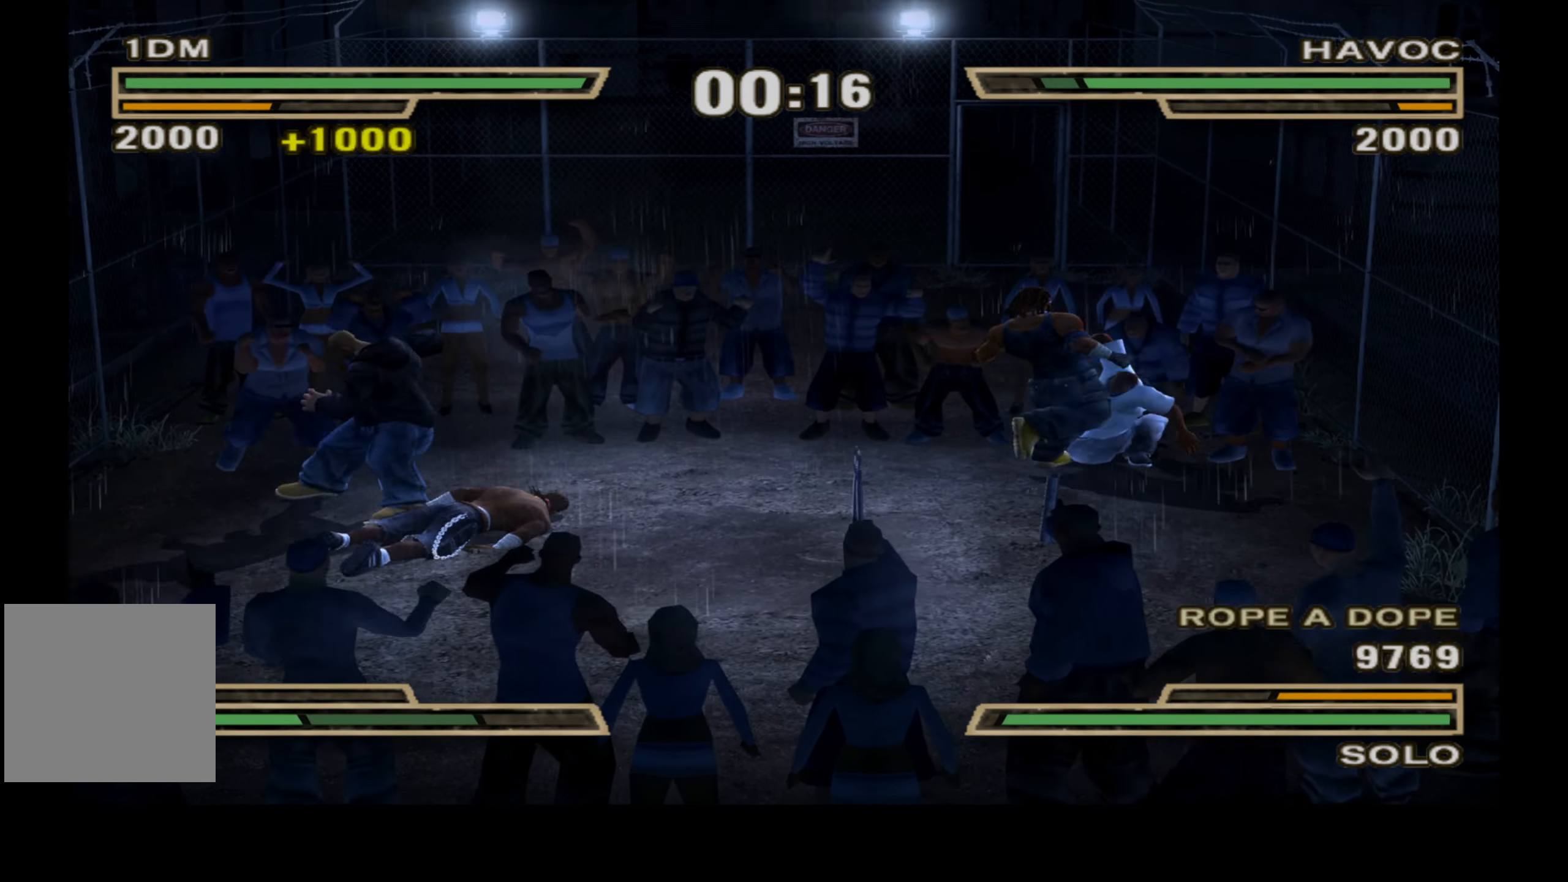
{"buttons": ["DPAD_LEFT"], "right_stick": "center", "events": []}
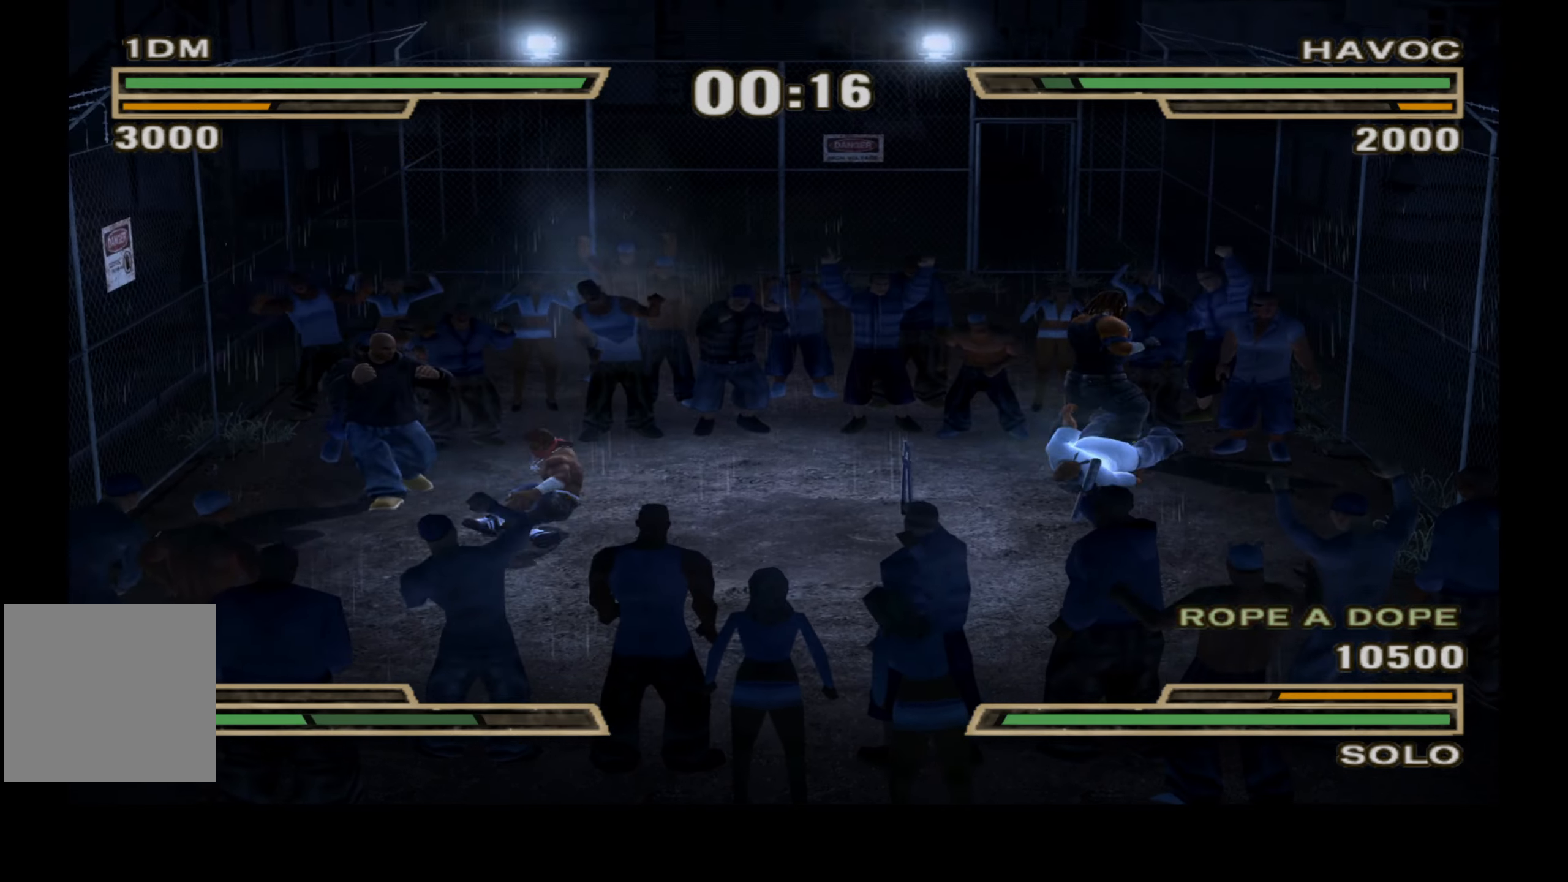
{"buttons": ["L1", "DPAD_LEFT"], "right_stick": "center", "events": [[100, "L1", "down"], [316, "X", "down"], [433, "X", "up"]]}
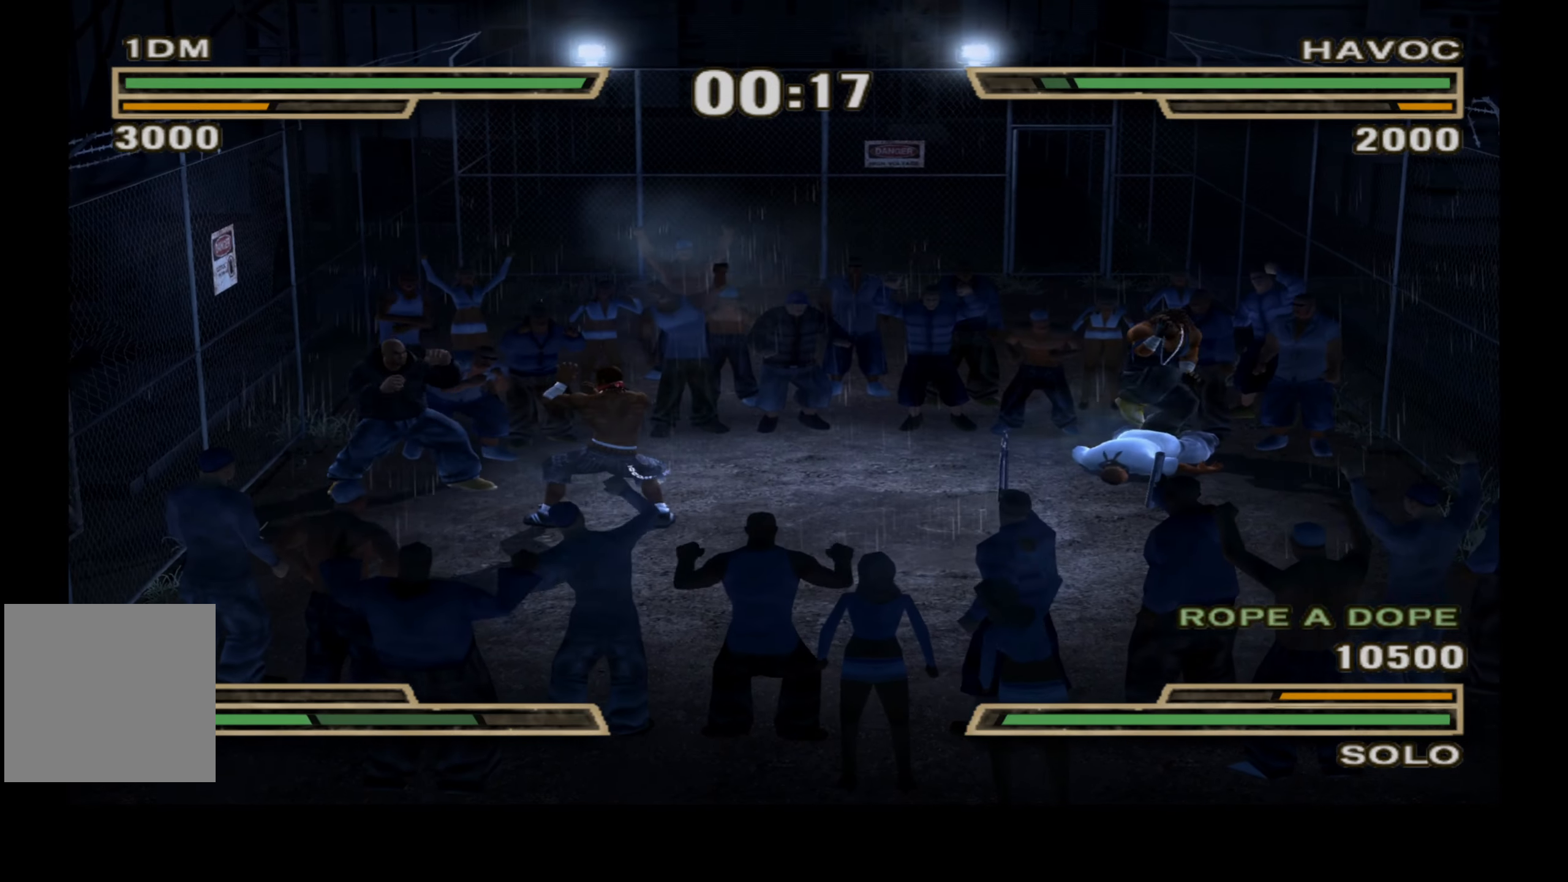
{"buttons": [], "right_stick": "center", "events": [[133, "L1", "up"], [150, "DPAD_LEFT", "up"]]}
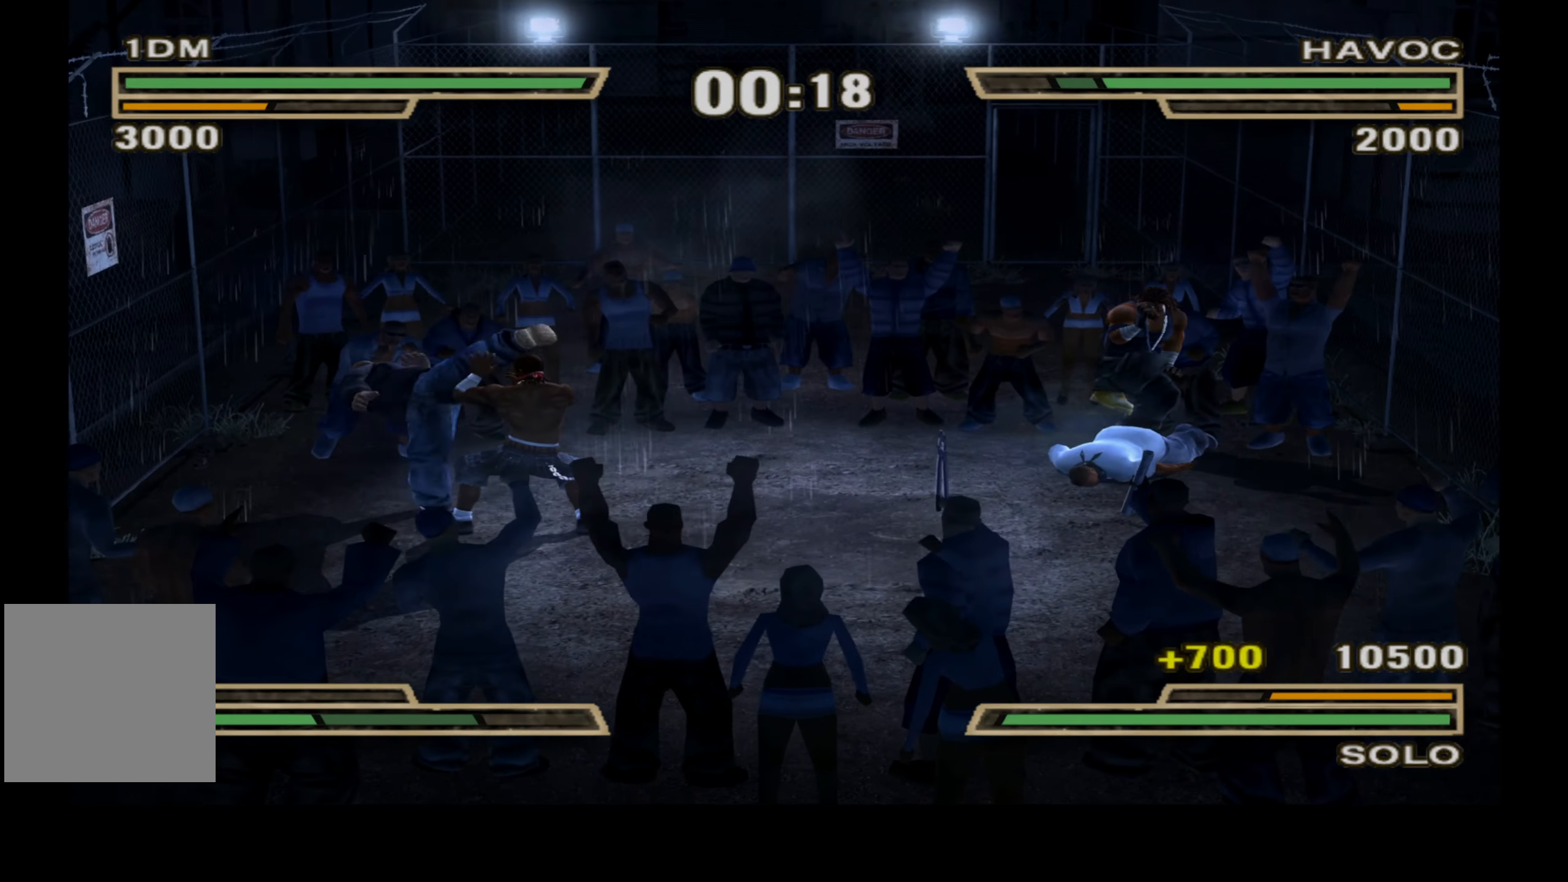
{"buttons": [], "right_stick": "center", "events": []}
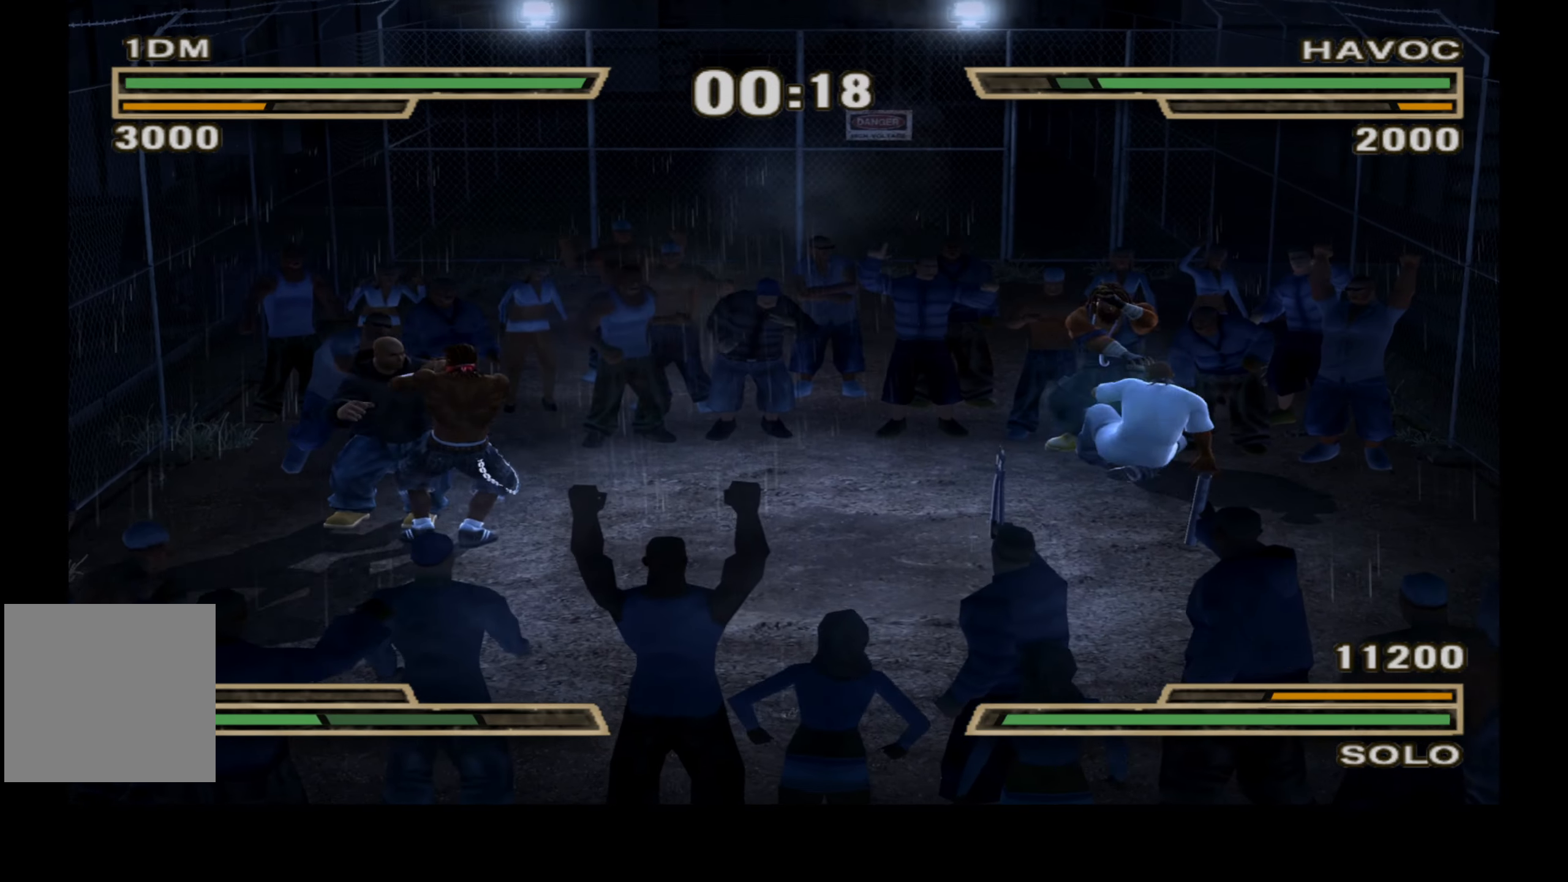
{"buttons": [], "right_stick": "center", "events": [[100, "Y", "down"], [200, "Y", "up"], [300, "Y", "down"], [400, "Y", "up"]]}